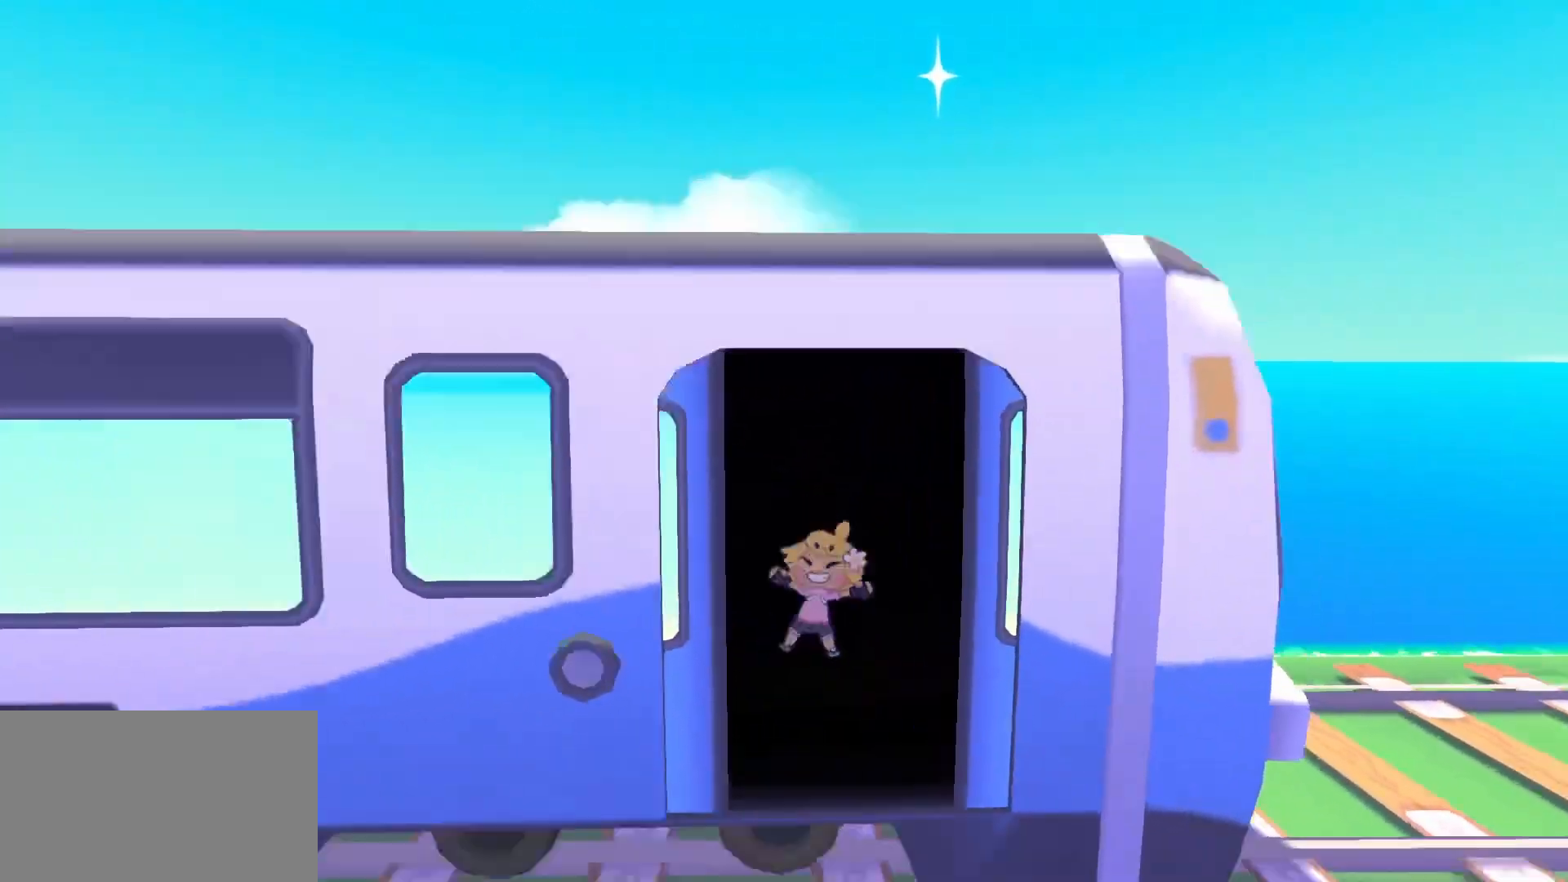
Gameplay with keyboard and mouse; each line is a JSON object with the keys and mouse buttons held at the frame after it. "events" lists presses ("down") and releases ("up") of "1", "2", "3", "4", "5", "a", "alt", "c", "caps_lock", "ctrl", "d", "e", "f", "g", "q", "r", "s", "shift", "space", "t", "tab", "v", "w", "x", "z", "mouse_left", "mouse_wheel" and "mouse_right" between this image and that frame as [ms after this image, input, new state], when the widget could be followed in between. "mouse_left", "mouse_wheel", "mouse_right" = the "left", "wheel", "right" buttons of the "mouse" list. No other keys are recorded. "wheel" means that the mouse wheel is clicked or scrolled. Not read: mouse_move.
{"keys": [], "mouse": [], "events": [[50, "d", "down"], [100, "d", "up"], [200, "q", "down"], [283, "q", "up"]]}
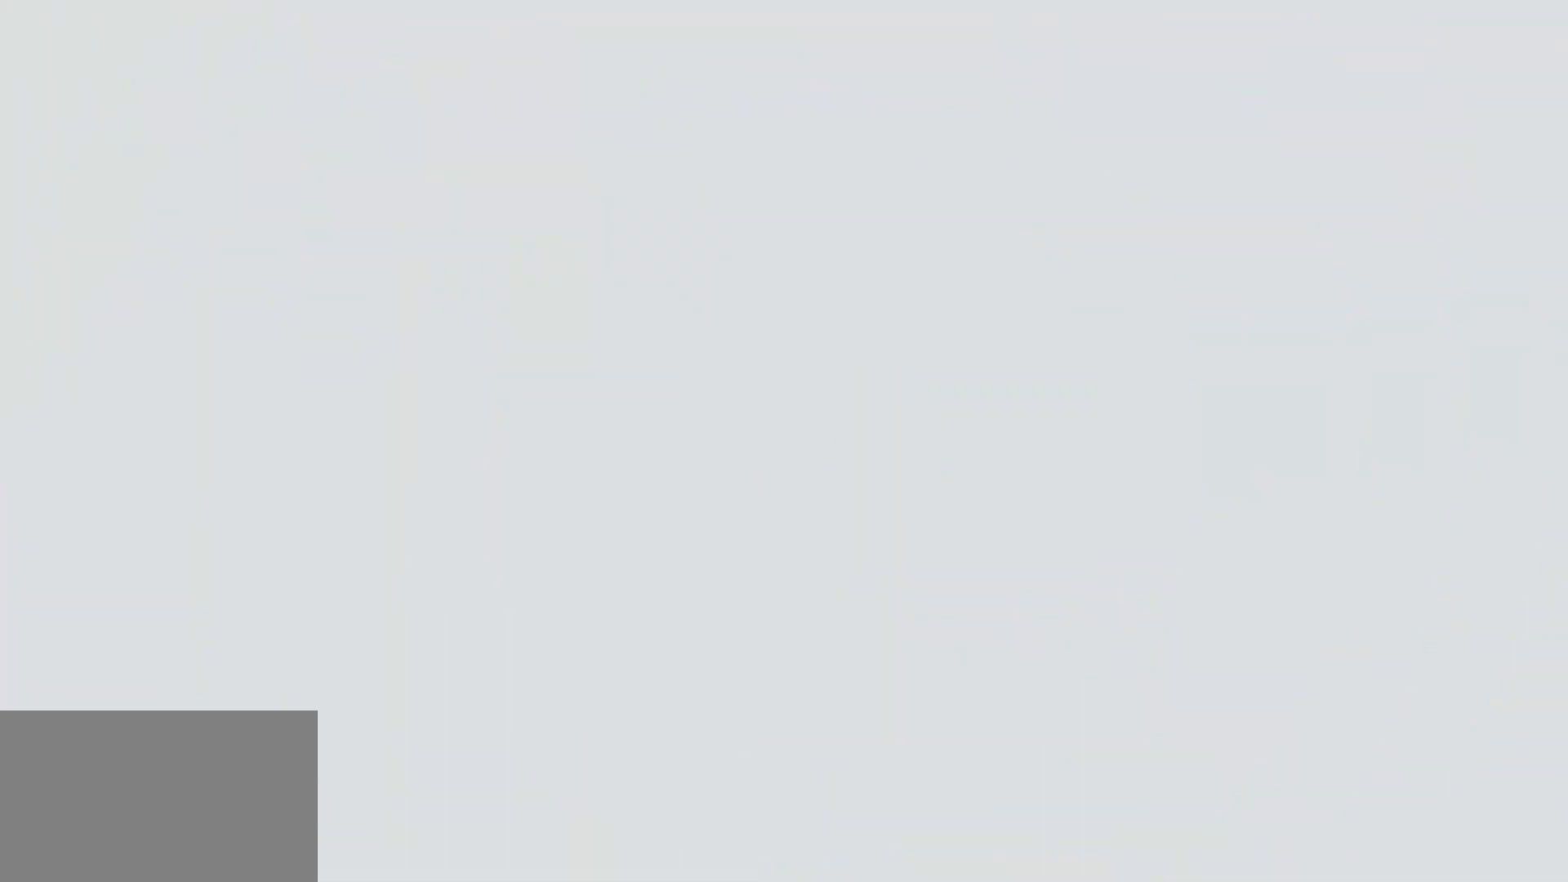
{"keys": [], "mouse": [], "events": [[17, "q", "down"], [67, "q", "up"], [167, "q", "down"], [250, "q", "up"]]}
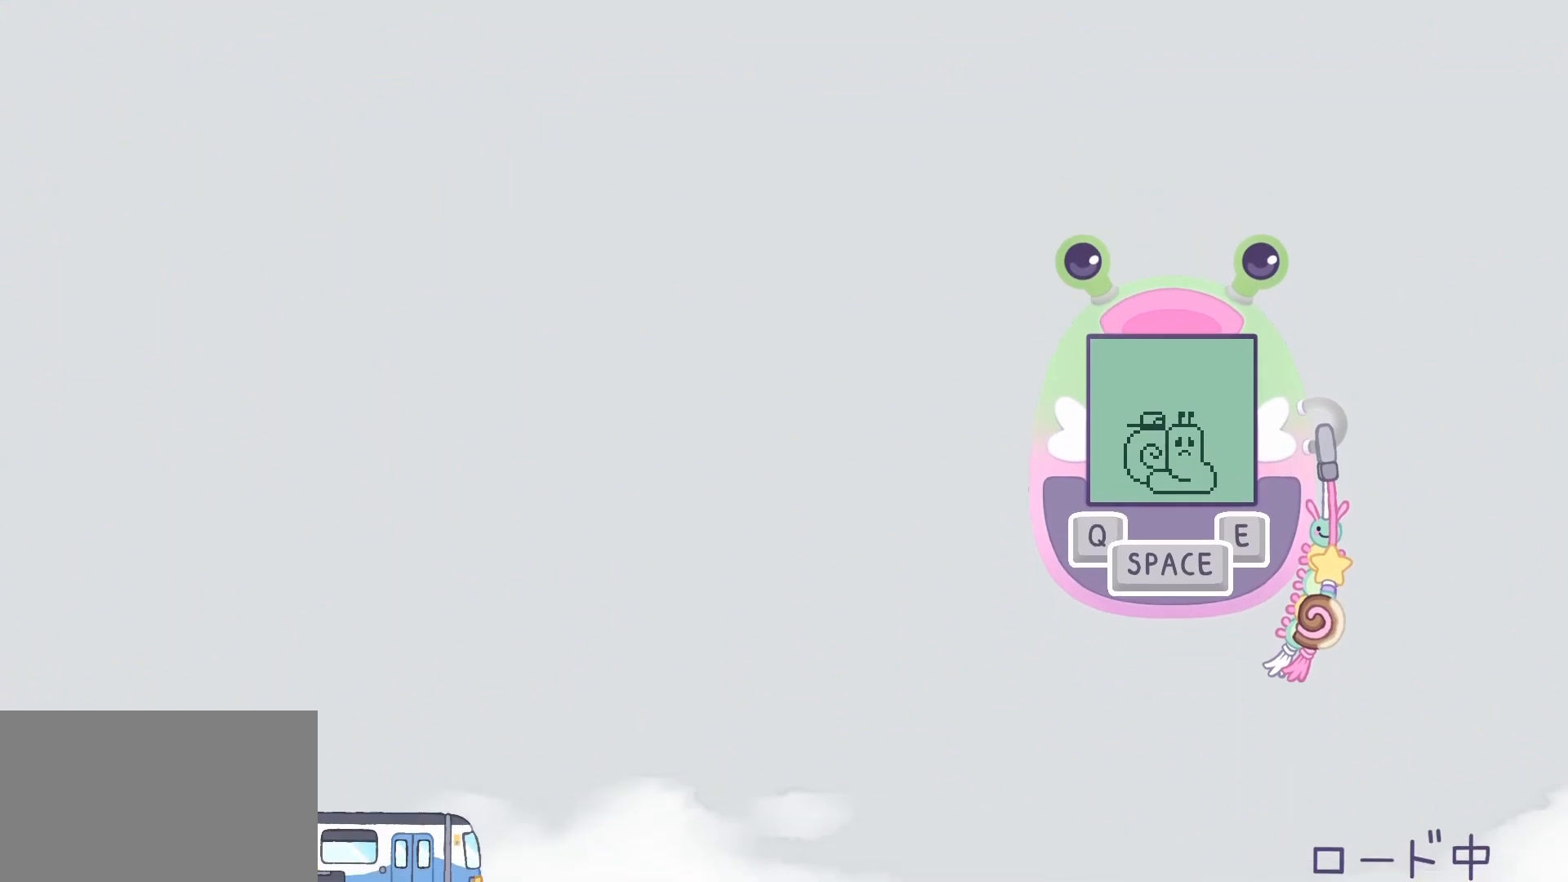
{"keys": [], "mouse": [], "events": [[83, "q", "down"], [183, "q", "up"], [233, "q", "down"], [267, "q", "up"], [317, "q", "down"], [333, "q", "up"], [417, "q", "down"], [467, "q", "up"]]}
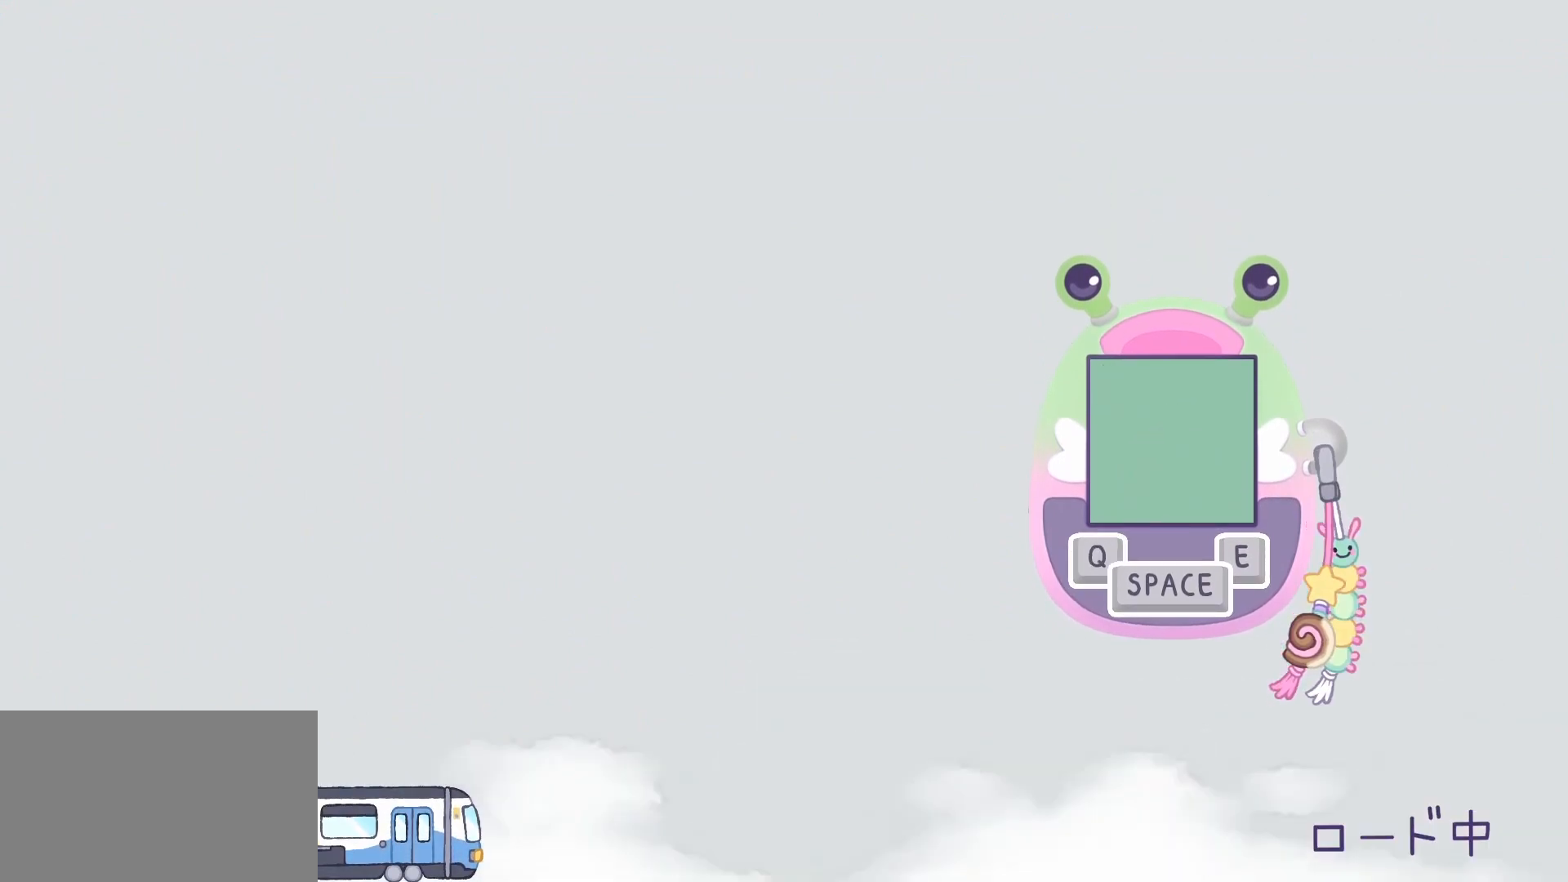
{"keys": ["q"], "mouse": [], "events": [[67, "q", "down"], [117, "q", "up"], [200, "q", "down"], [250, "q", "up"], [350, "q", "down"], [383, "q", "up"], [483, "q", "down"]]}
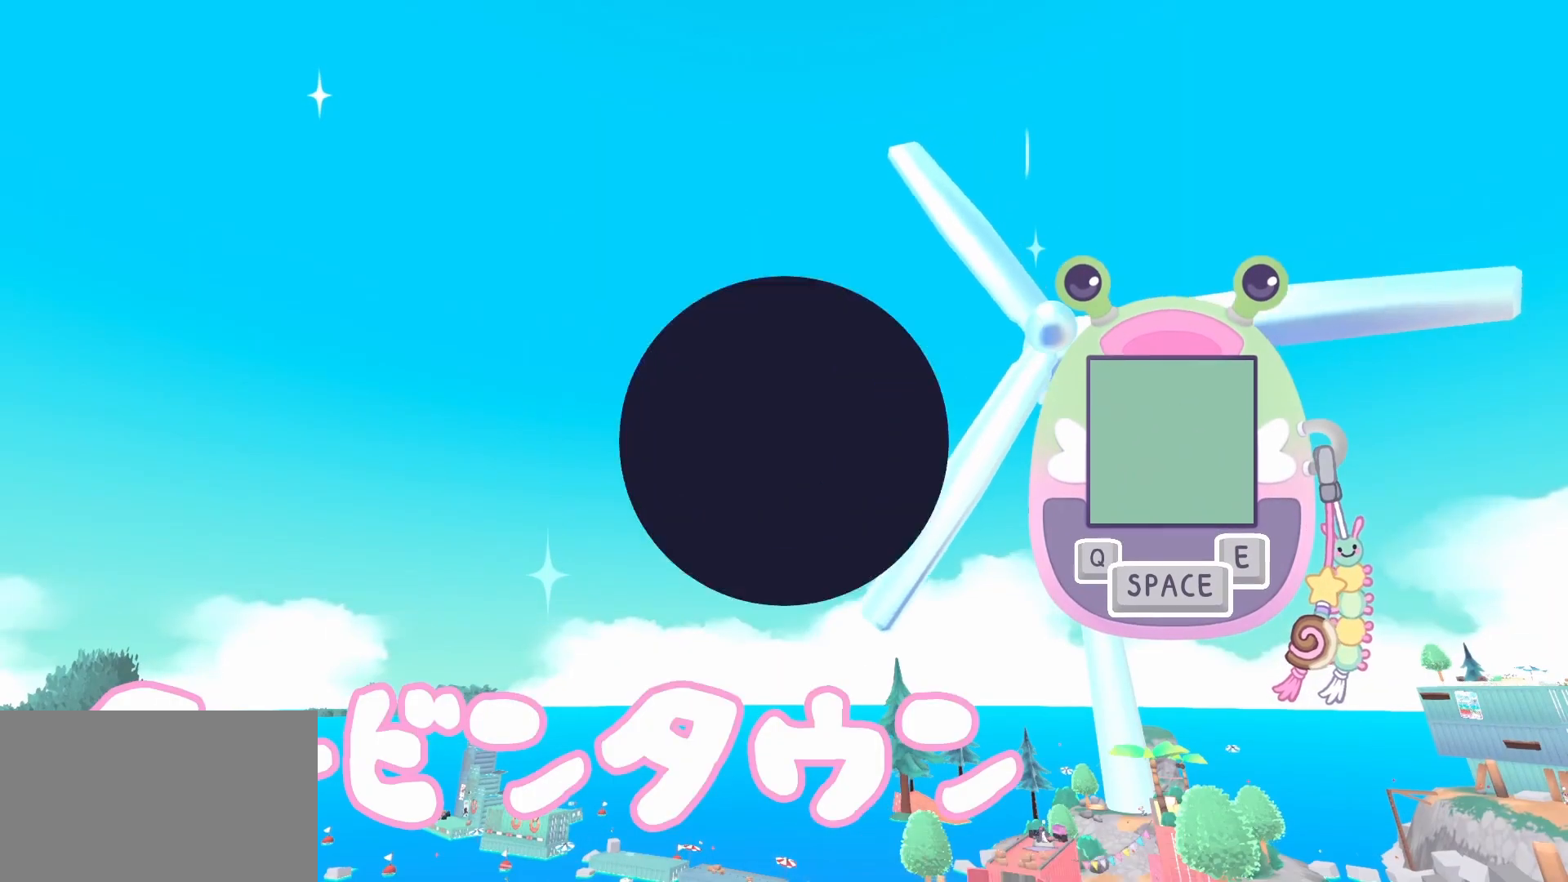
{"keys": ["w"], "mouse": [], "events": [[33, "q", "up"], [133, "q", "down"], [167, "q", "up"], [217, "q", "down"], [400, "w", "down"], [450, "q", "up"]]}
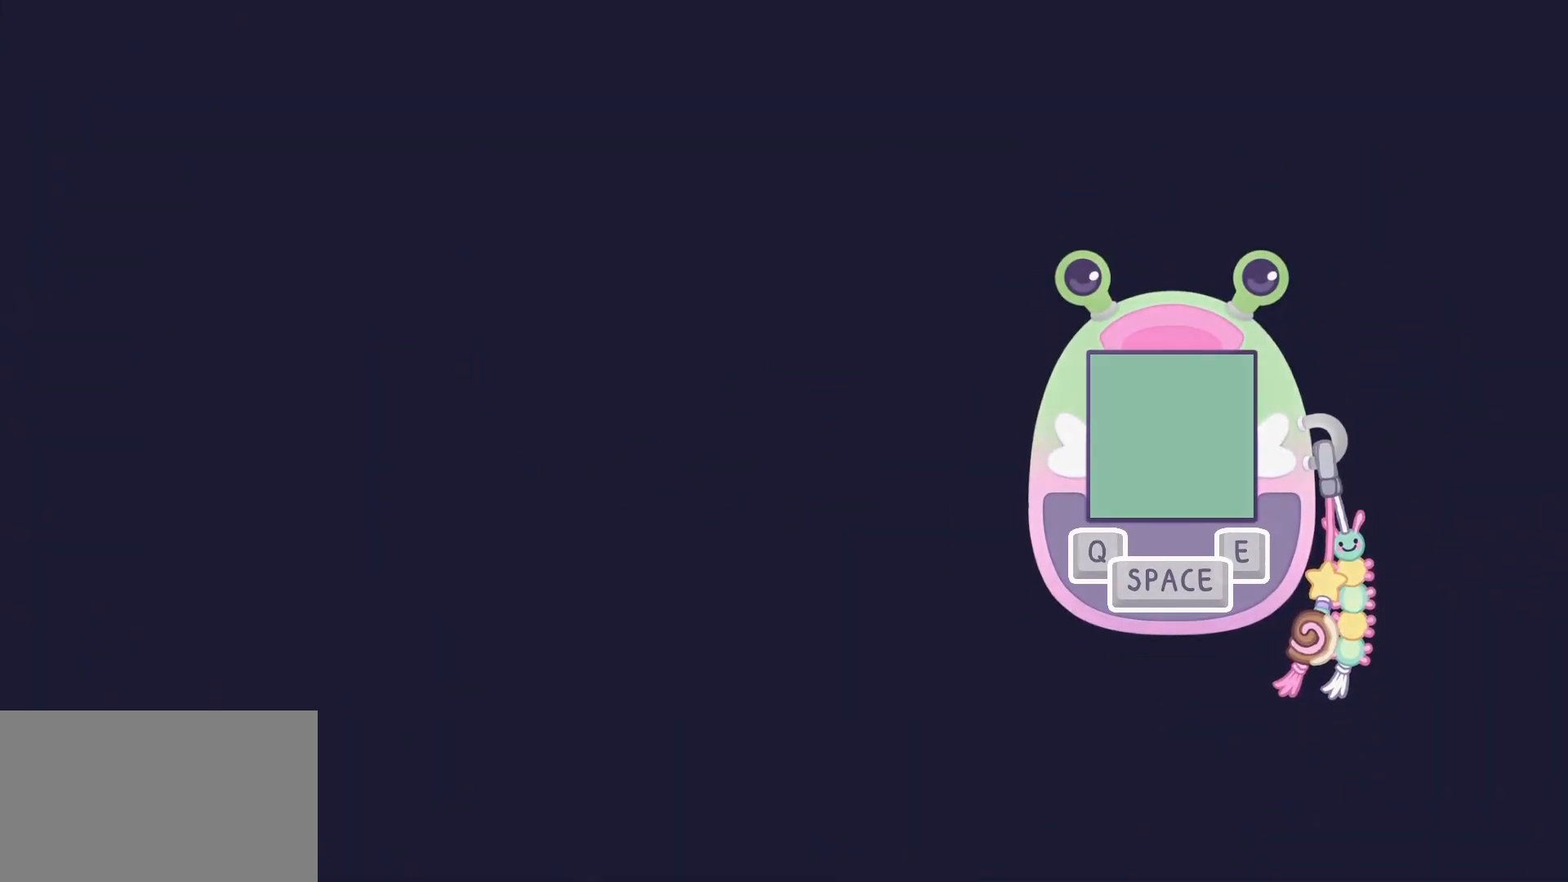
{"keys": ["w"], "mouse": [], "events": []}
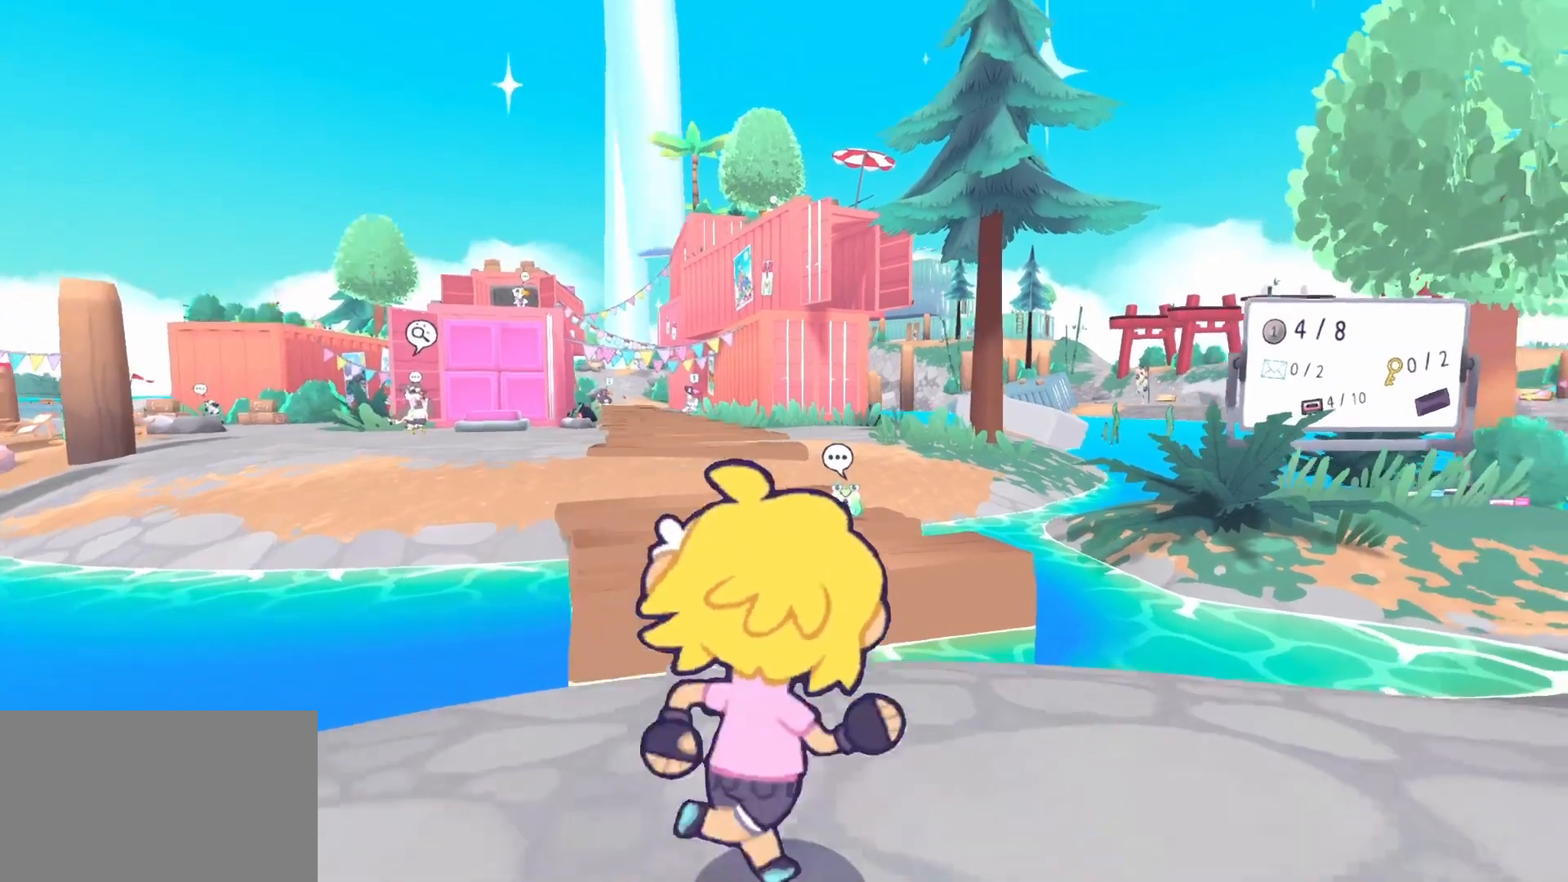
{"keys": ["w"], "mouse": [], "events": [[67, "space", "down"], [250, "space", "up"]]}
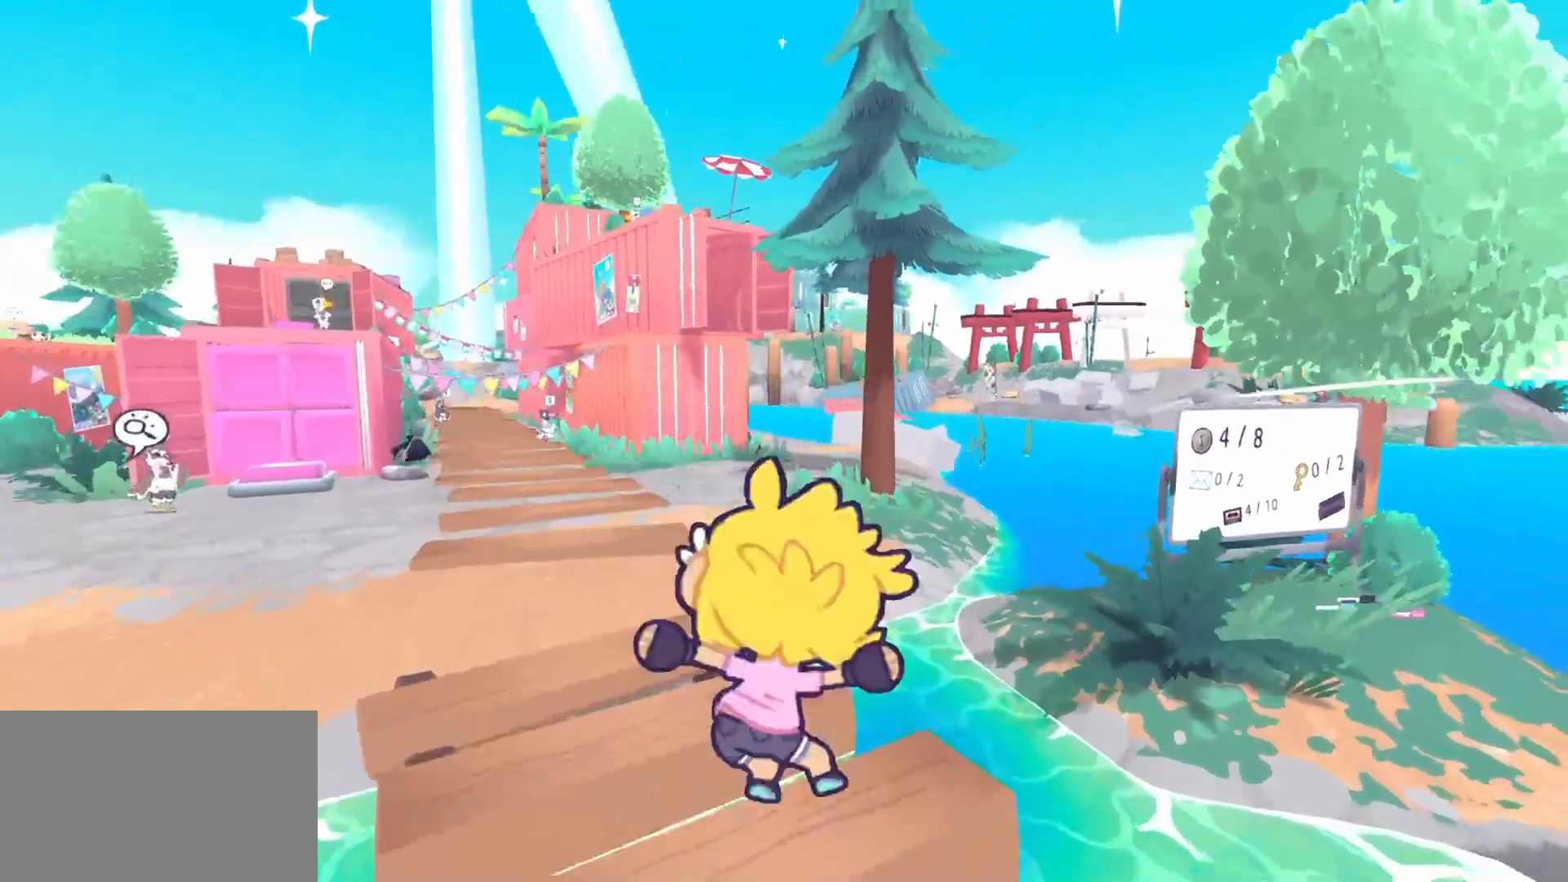
{"keys": [], "mouse": [], "events": [[133, "e", "down"], [133, "w", "up"], [217, "e", "up"]]}
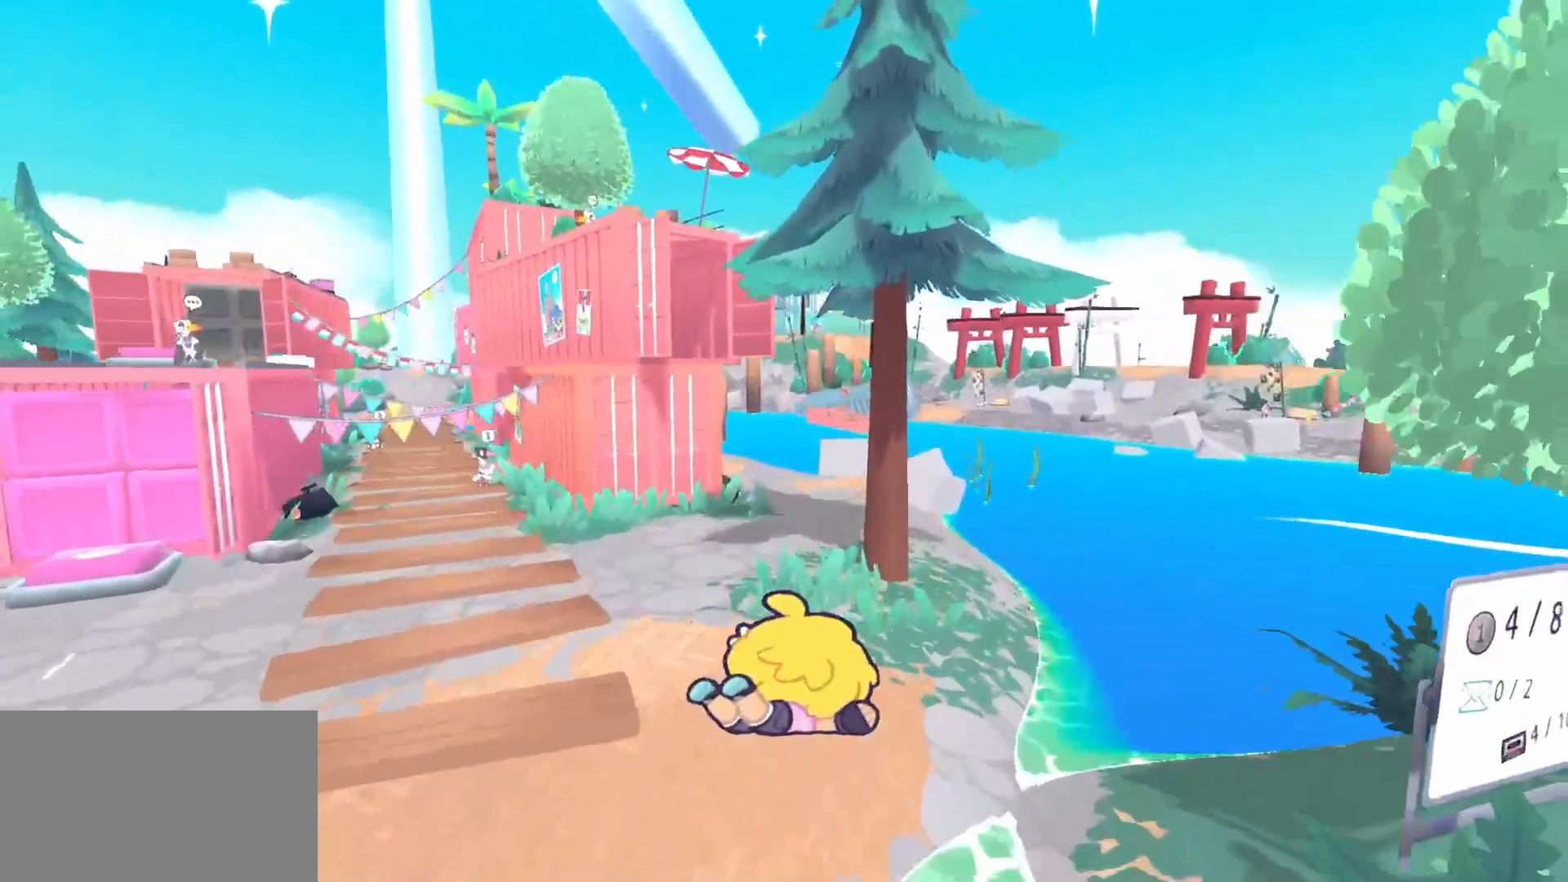
{"keys": [], "mouse": [], "events": []}
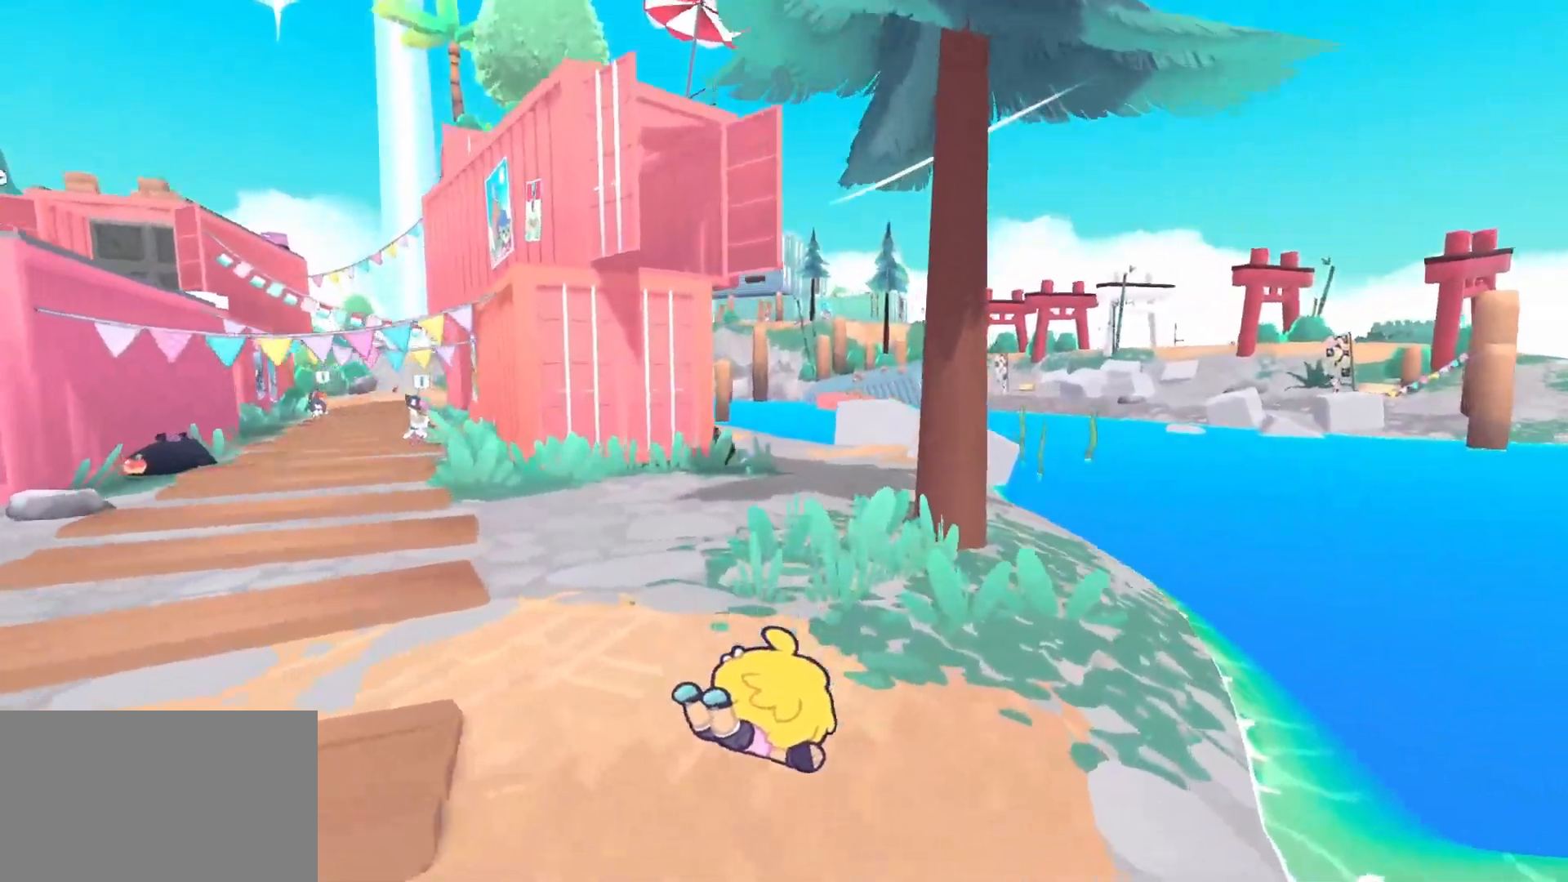
{"keys": [], "mouse": [], "events": [[67, "e", "down"], [250, "e", "up"]]}
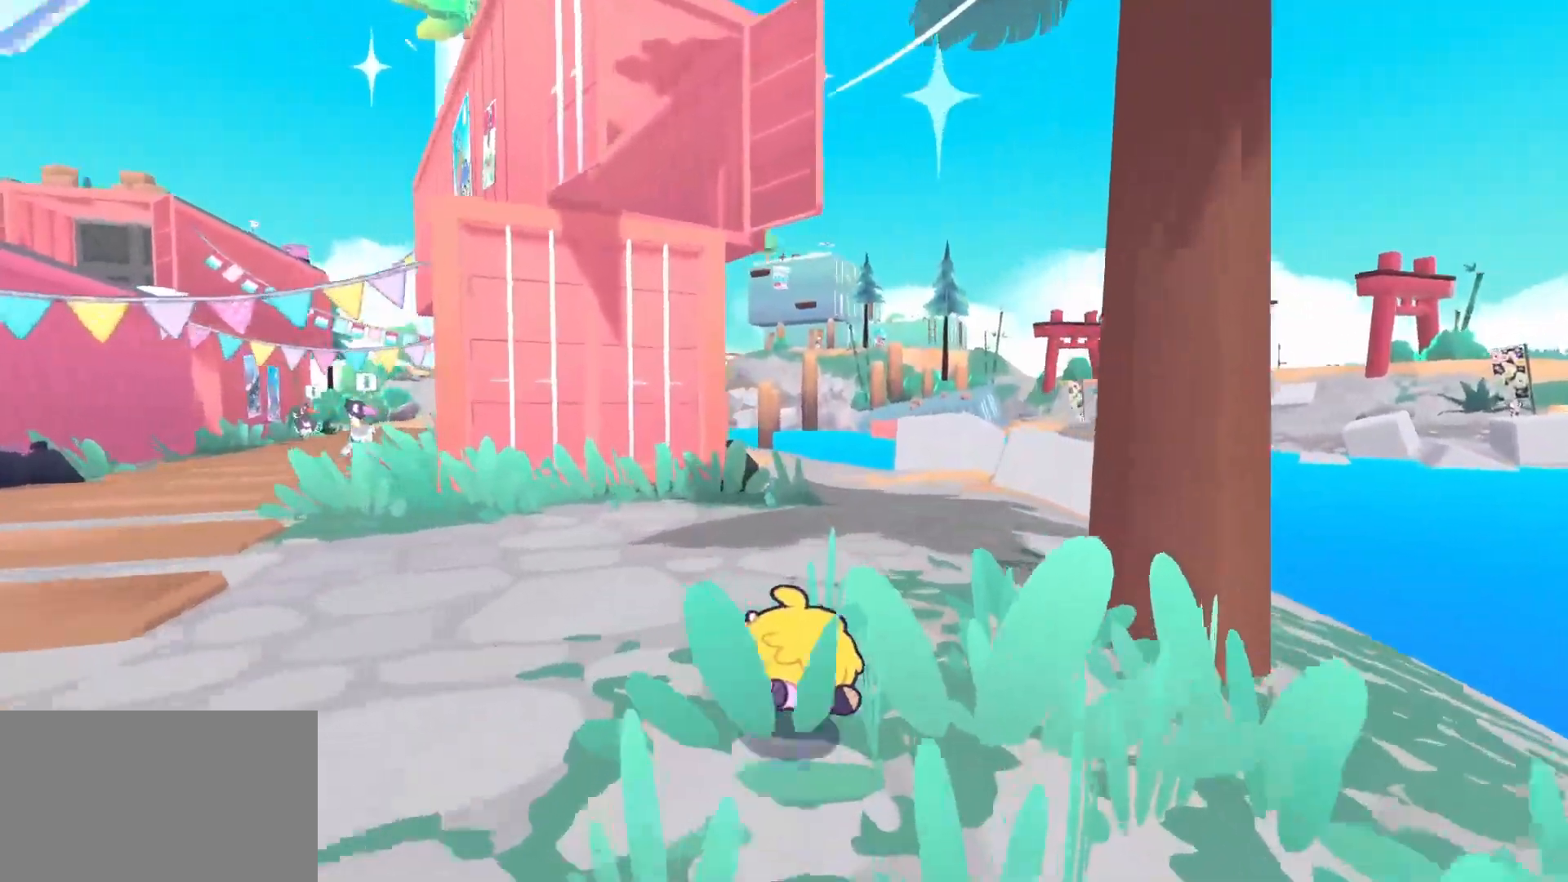
{"keys": ["e"], "mouse": [], "events": [[33, "e", "down"], [167, "e", "up"], [500, "e", "down"]]}
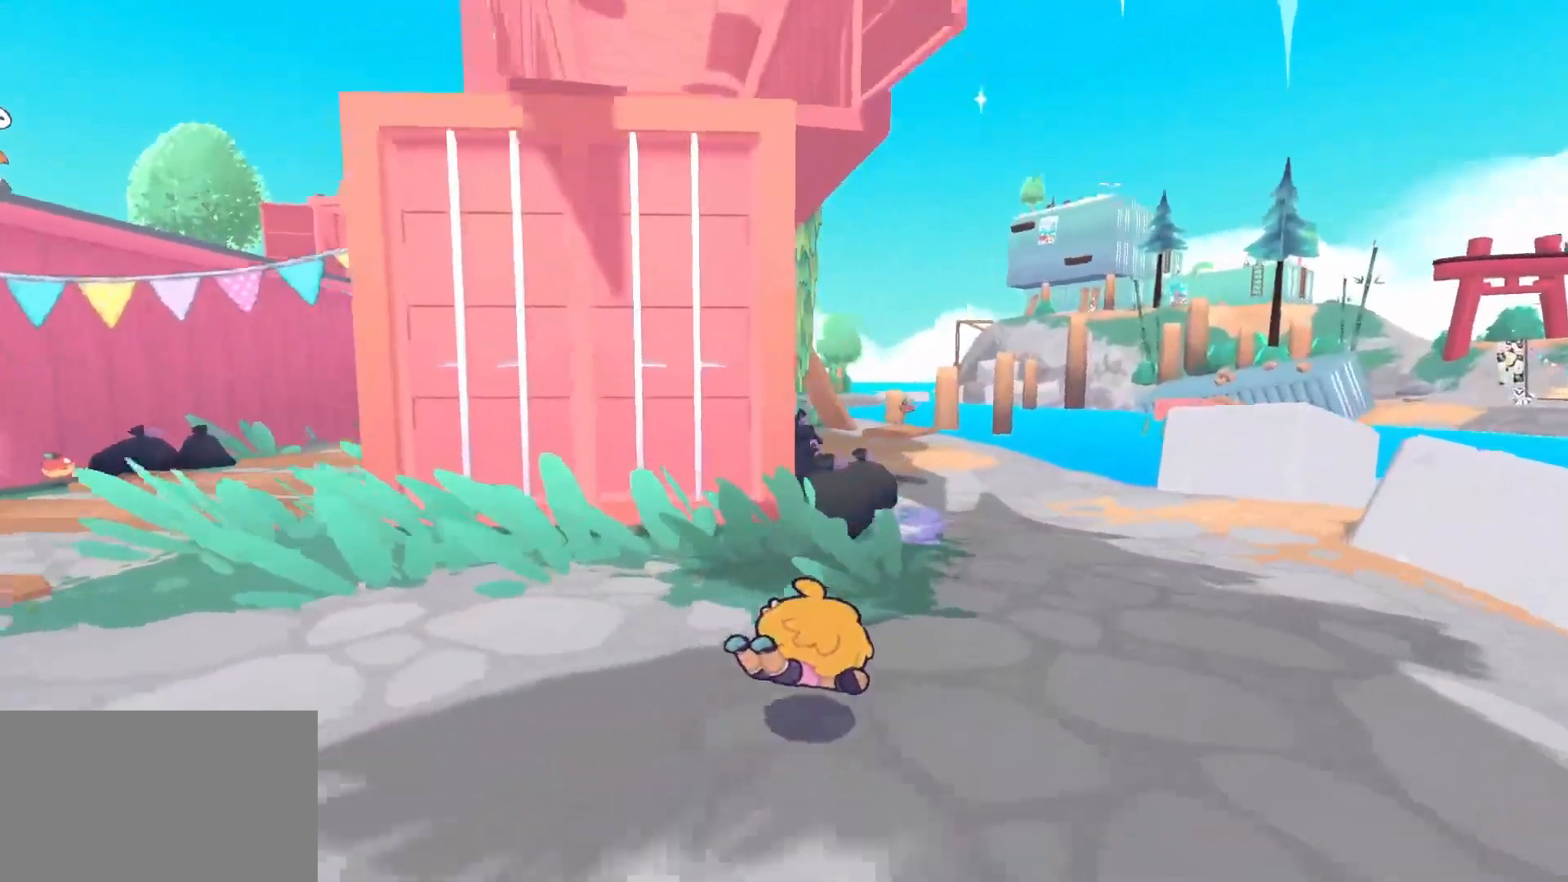
{"keys": [], "mouse": [], "events": [[150, "e", "up"]]}
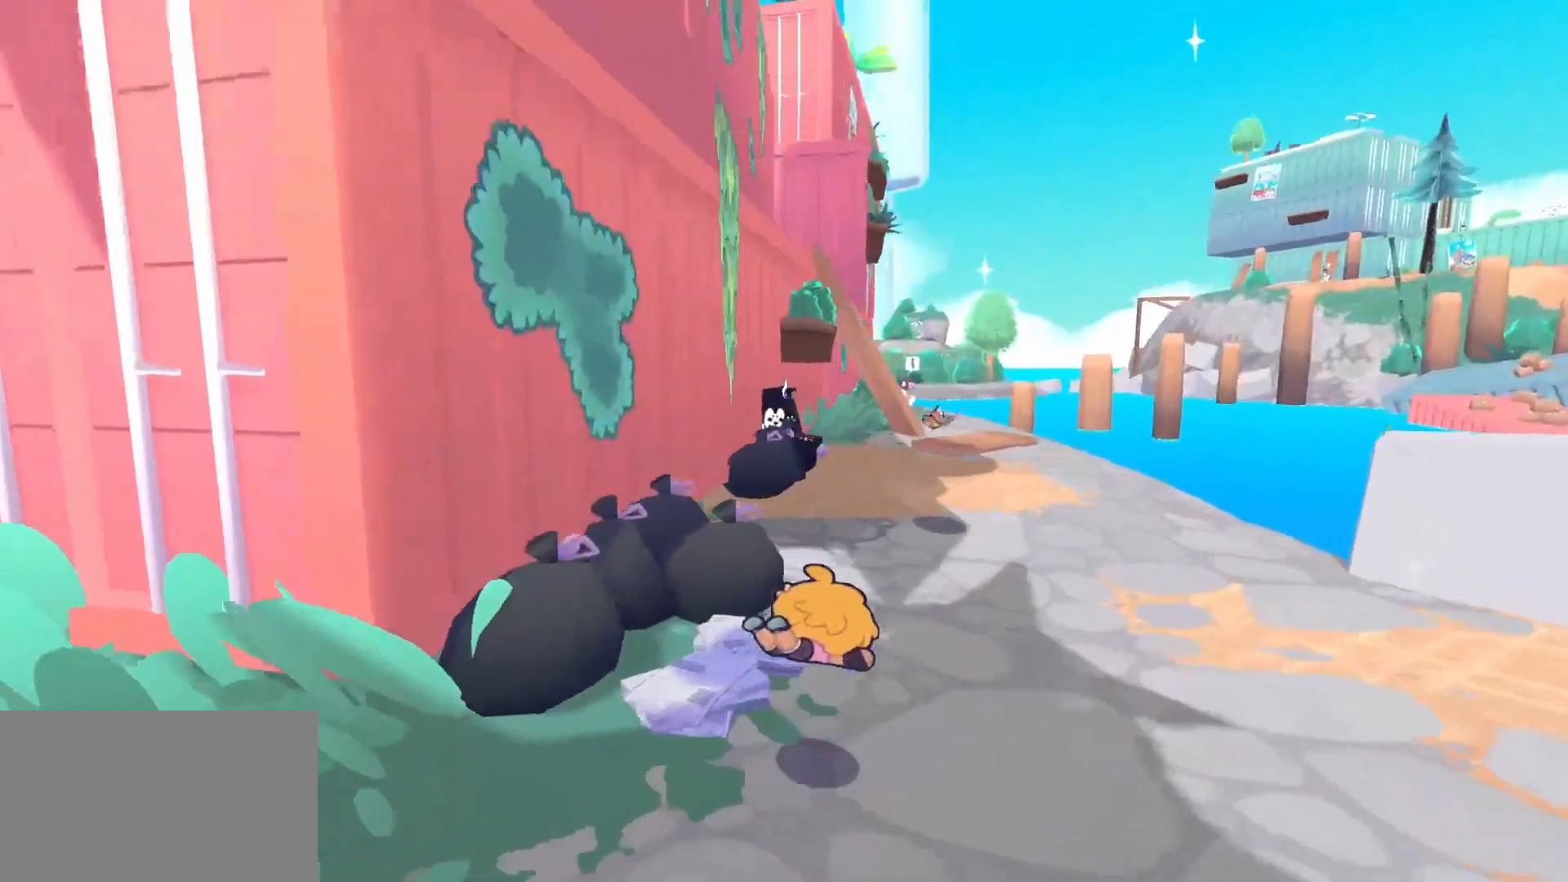
{"keys": ["a"], "mouse": [], "events": [[17, "w", "down"], [67, "space", "down"], [150, "space", "up"], [200, "e", "down"], [200, "w", "up"], [300, "e", "up"], [383, "a", "down"]]}
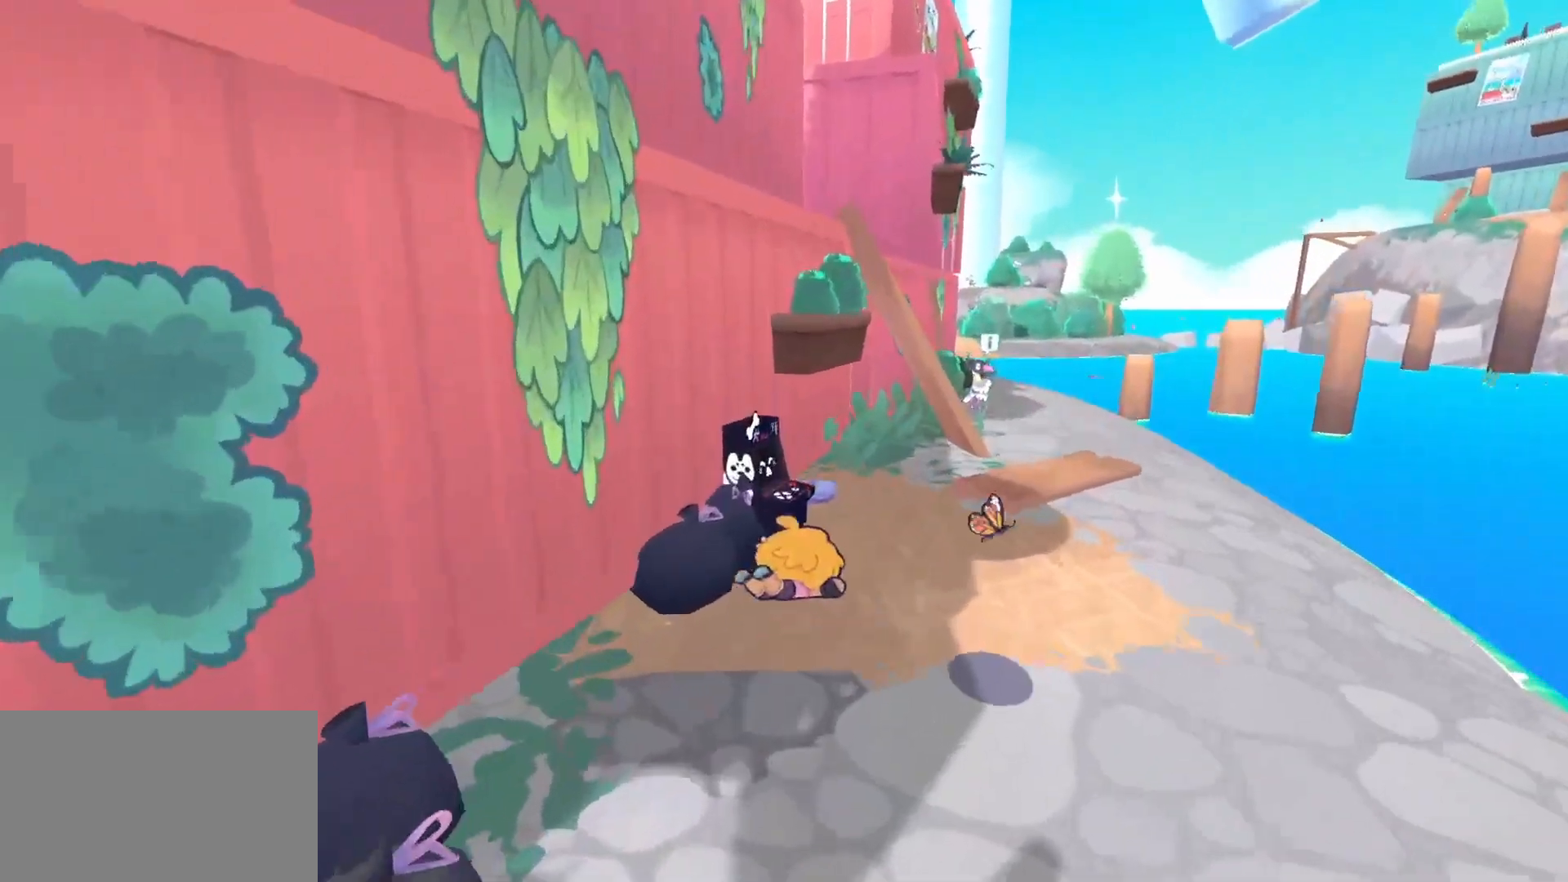
{"keys": [], "mouse": [], "events": [[33, "a", "up"]]}
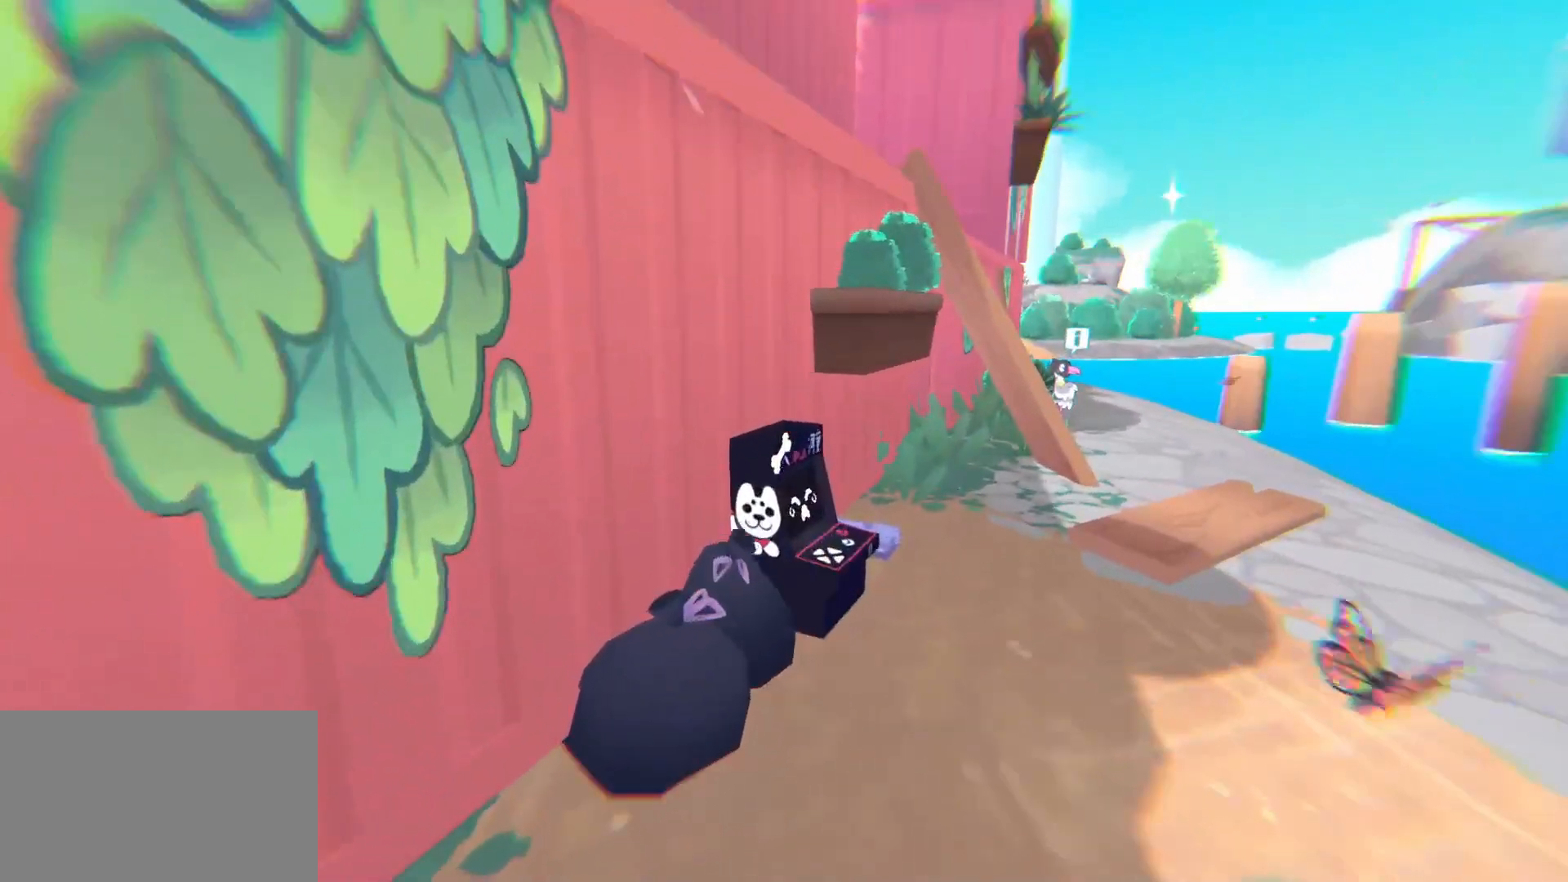
{"keys": [], "mouse": [], "events": []}
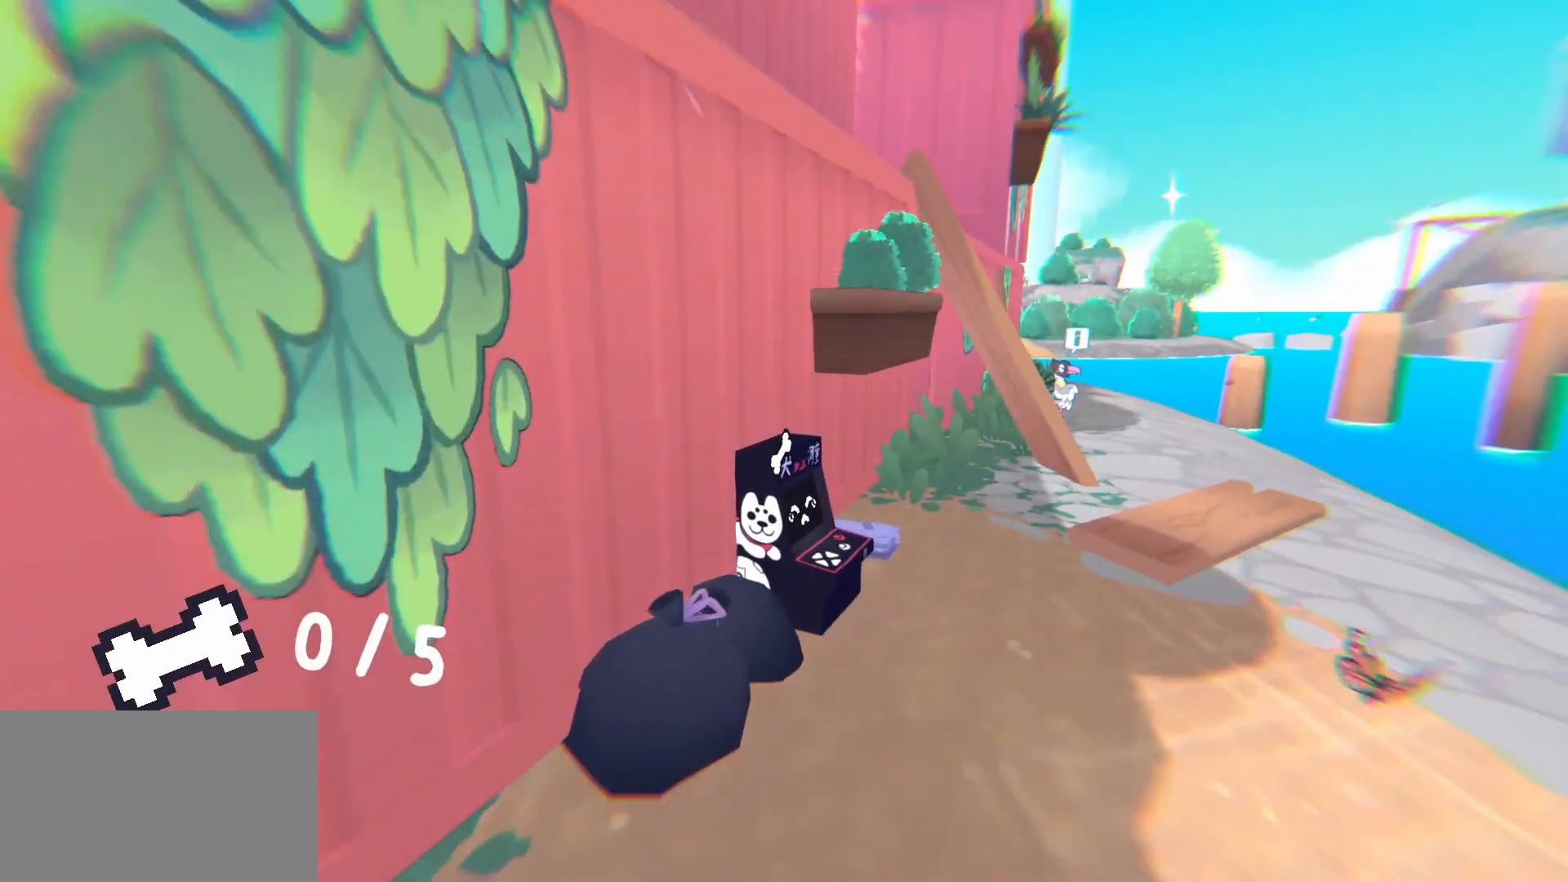
{"keys": ["w"], "mouse": [], "events": [[483, "w", "down"]]}
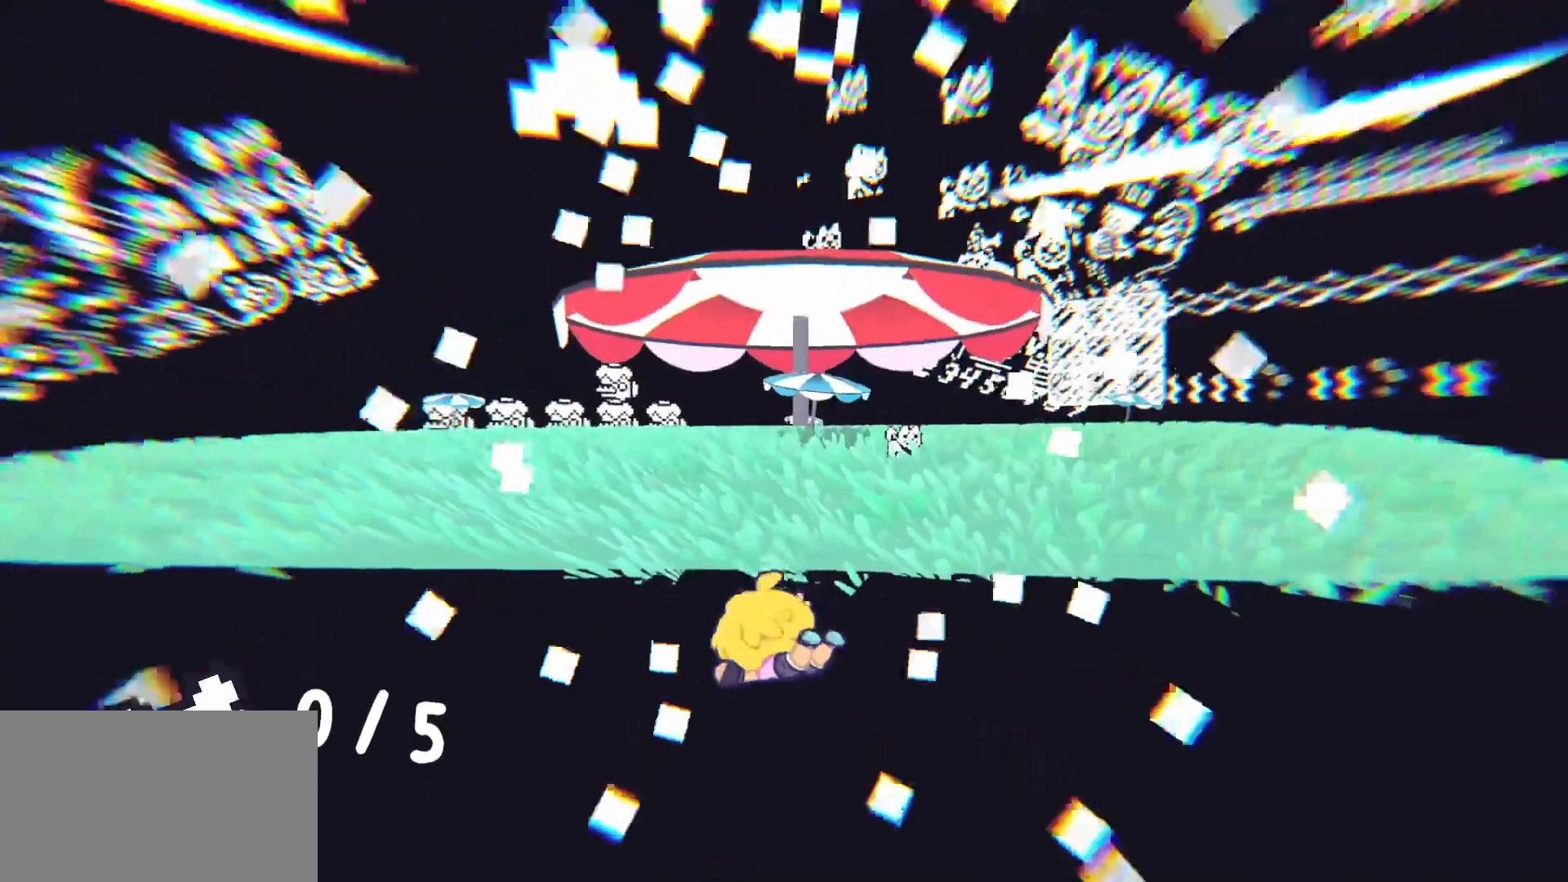
{"keys": ["w"], "mouse": [], "events": [[217, "space", "down"], [400, "space", "up"]]}
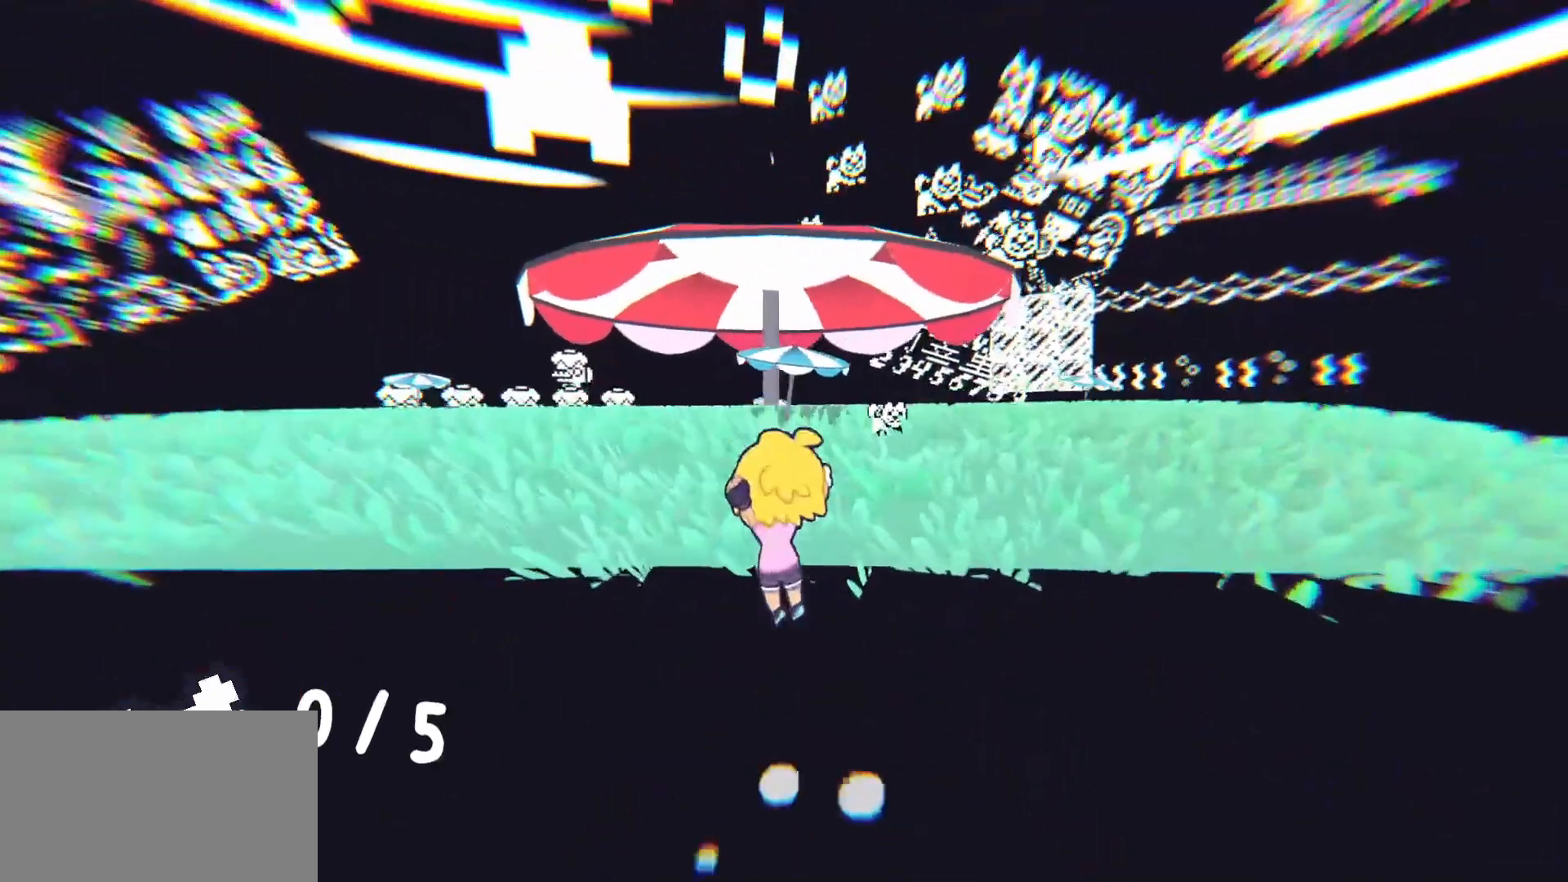
{"keys": ["a"], "mouse": [], "events": [[100, "e", "down"], [100, "w", "up"], [183, "e", "up"], [417, "a", "down"]]}
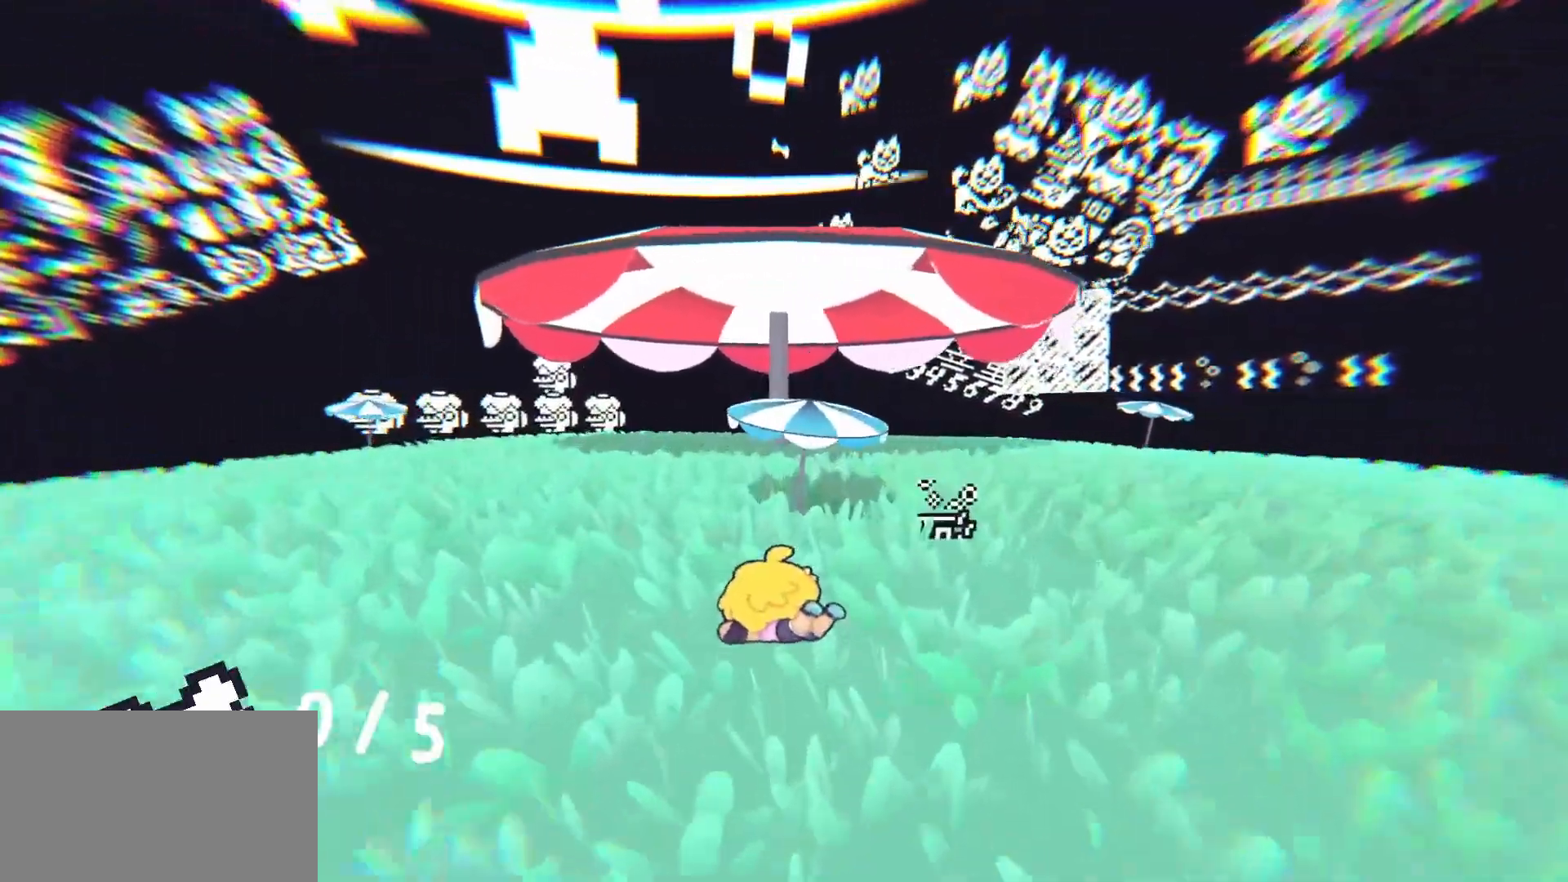
{"keys": [], "mouse": [], "events": [[17, "a", "up"], [250, "e", "down"], [433, "e", "up"]]}
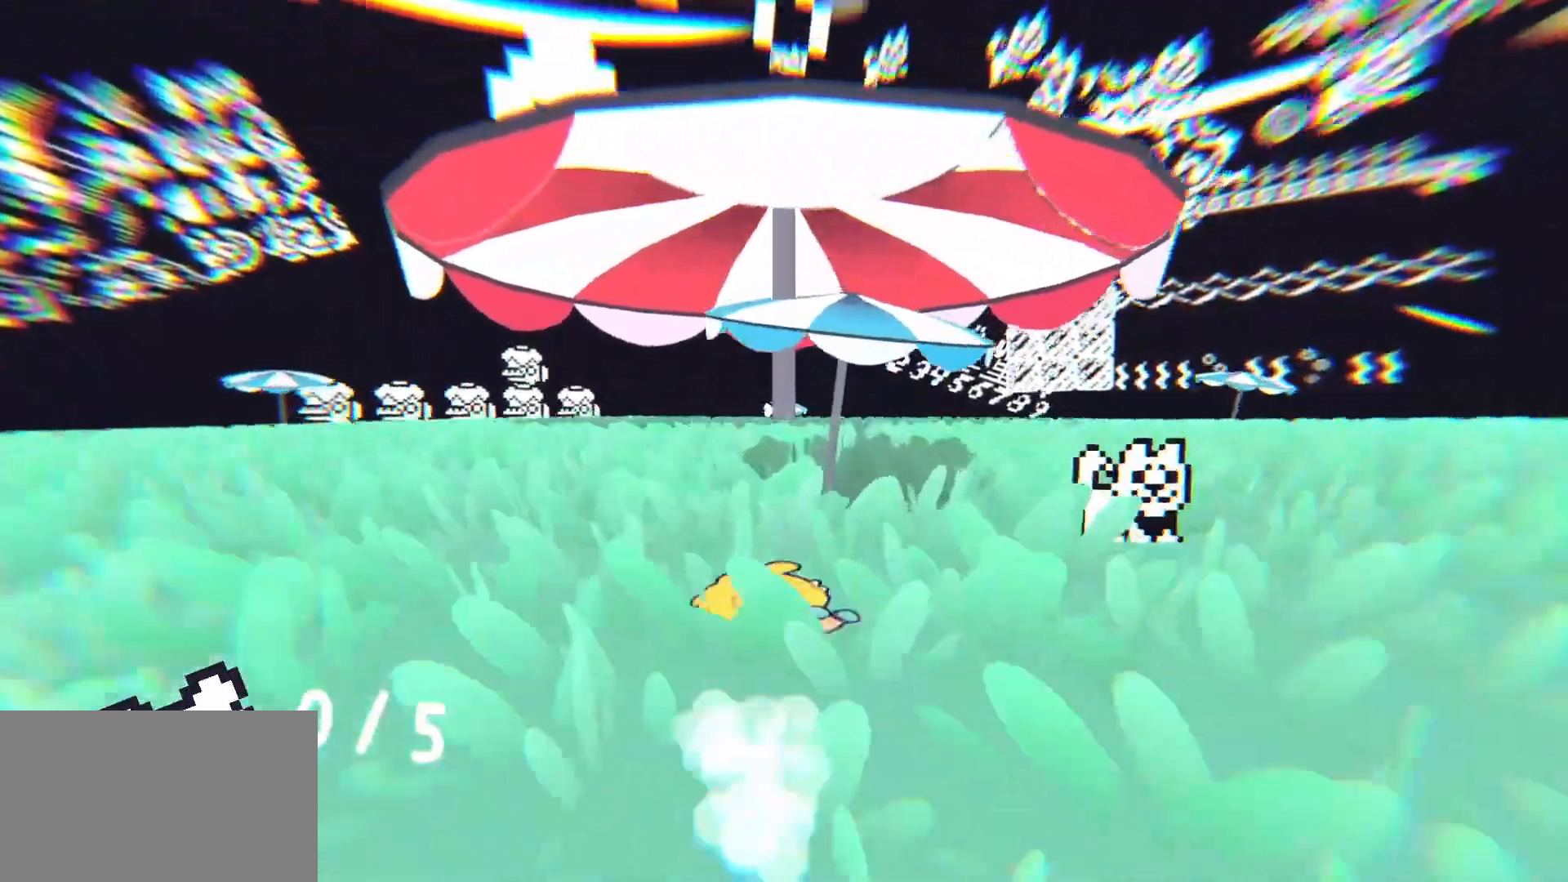
{"keys": ["e"], "mouse": [], "events": [[133, "e", "down"], [267, "e", "up"], [500, "e", "down"]]}
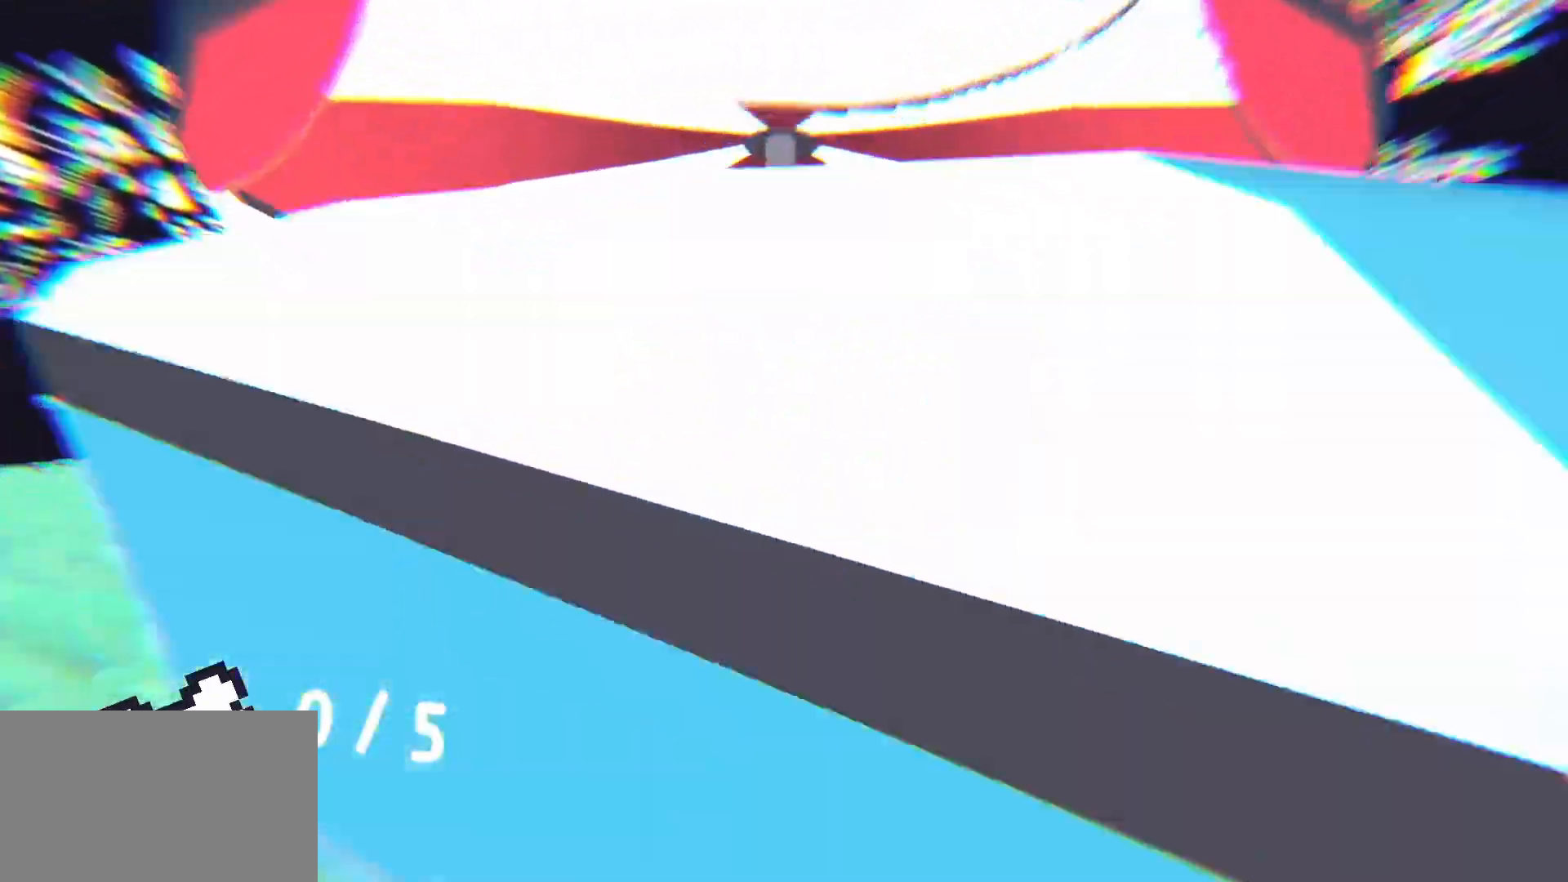
{"keys": [], "mouse": [], "events": [[183, "e", "up"]]}
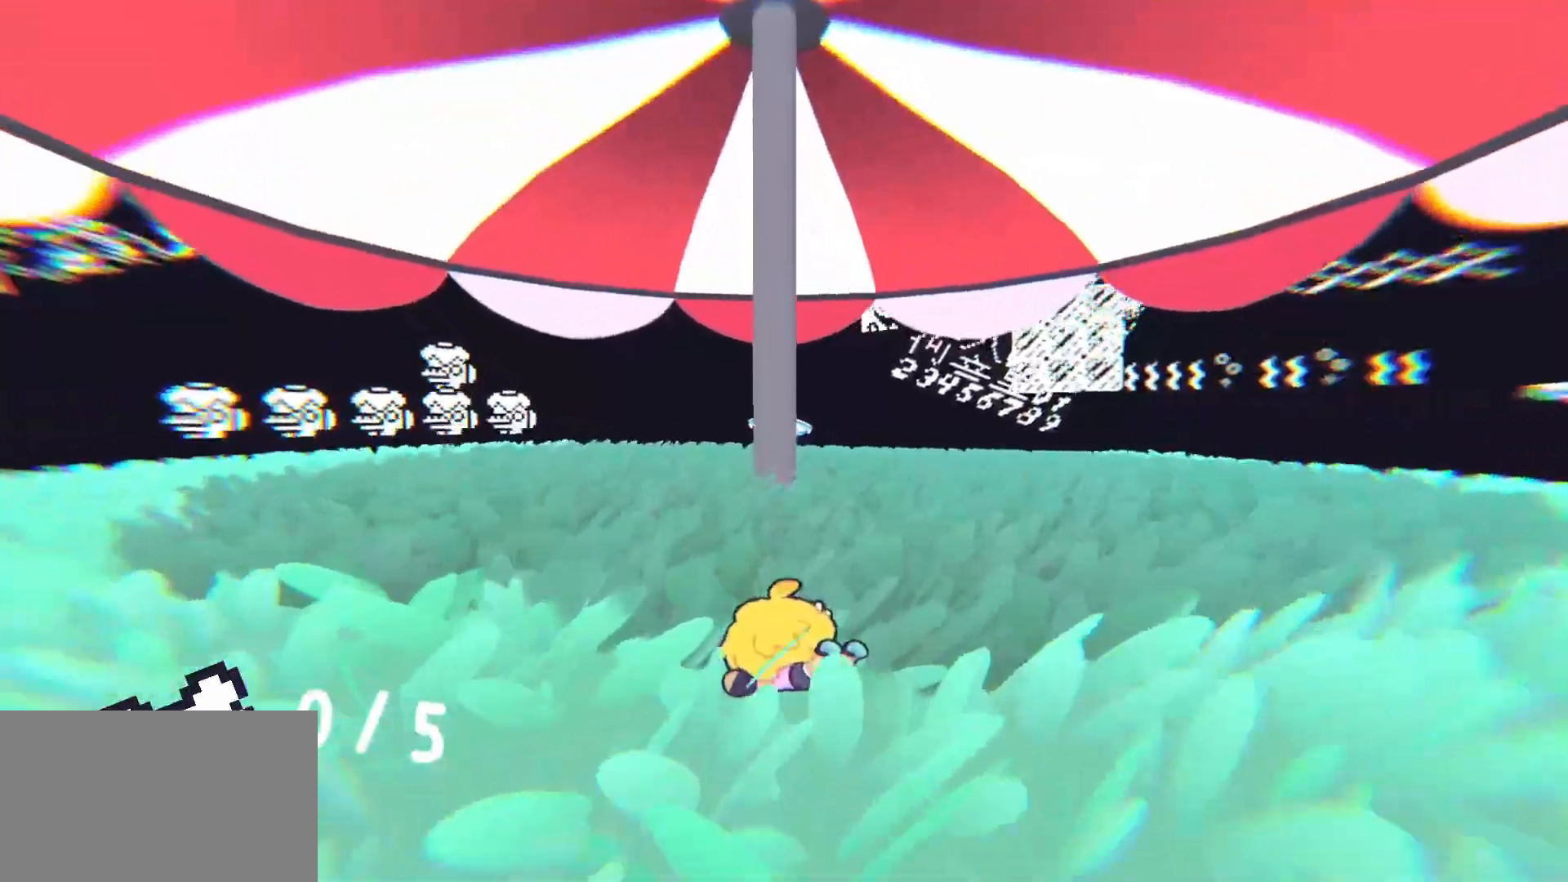
{"keys": [], "mouse": [], "events": [[17, "e", "down"], [200, "e", "up"]]}
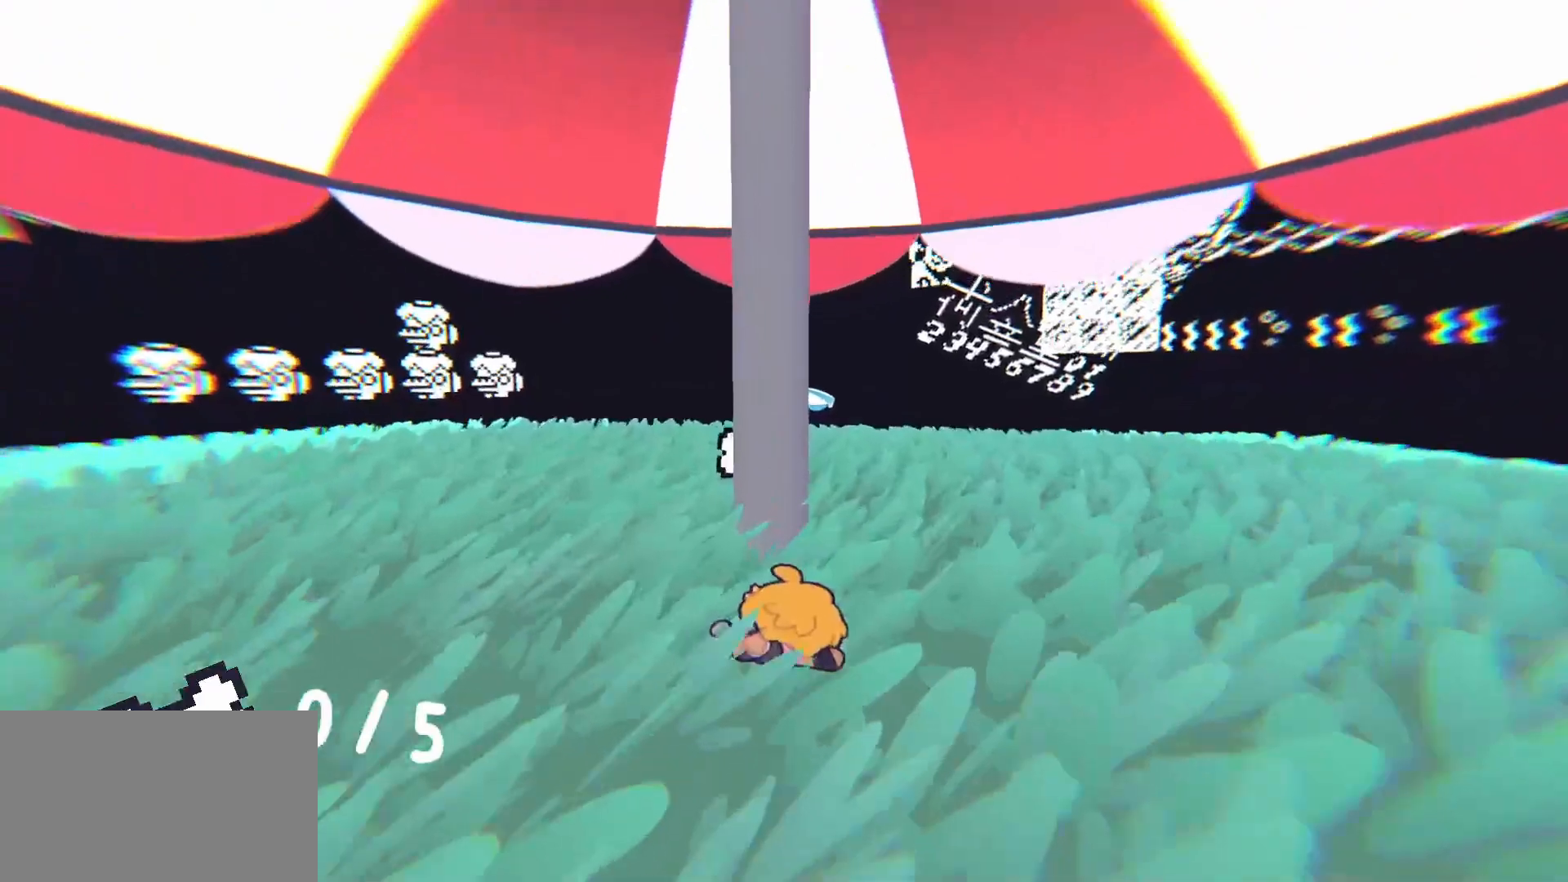
{"keys": [], "mouse": [], "events": [[33, "e", "down"], [217, "e", "up"]]}
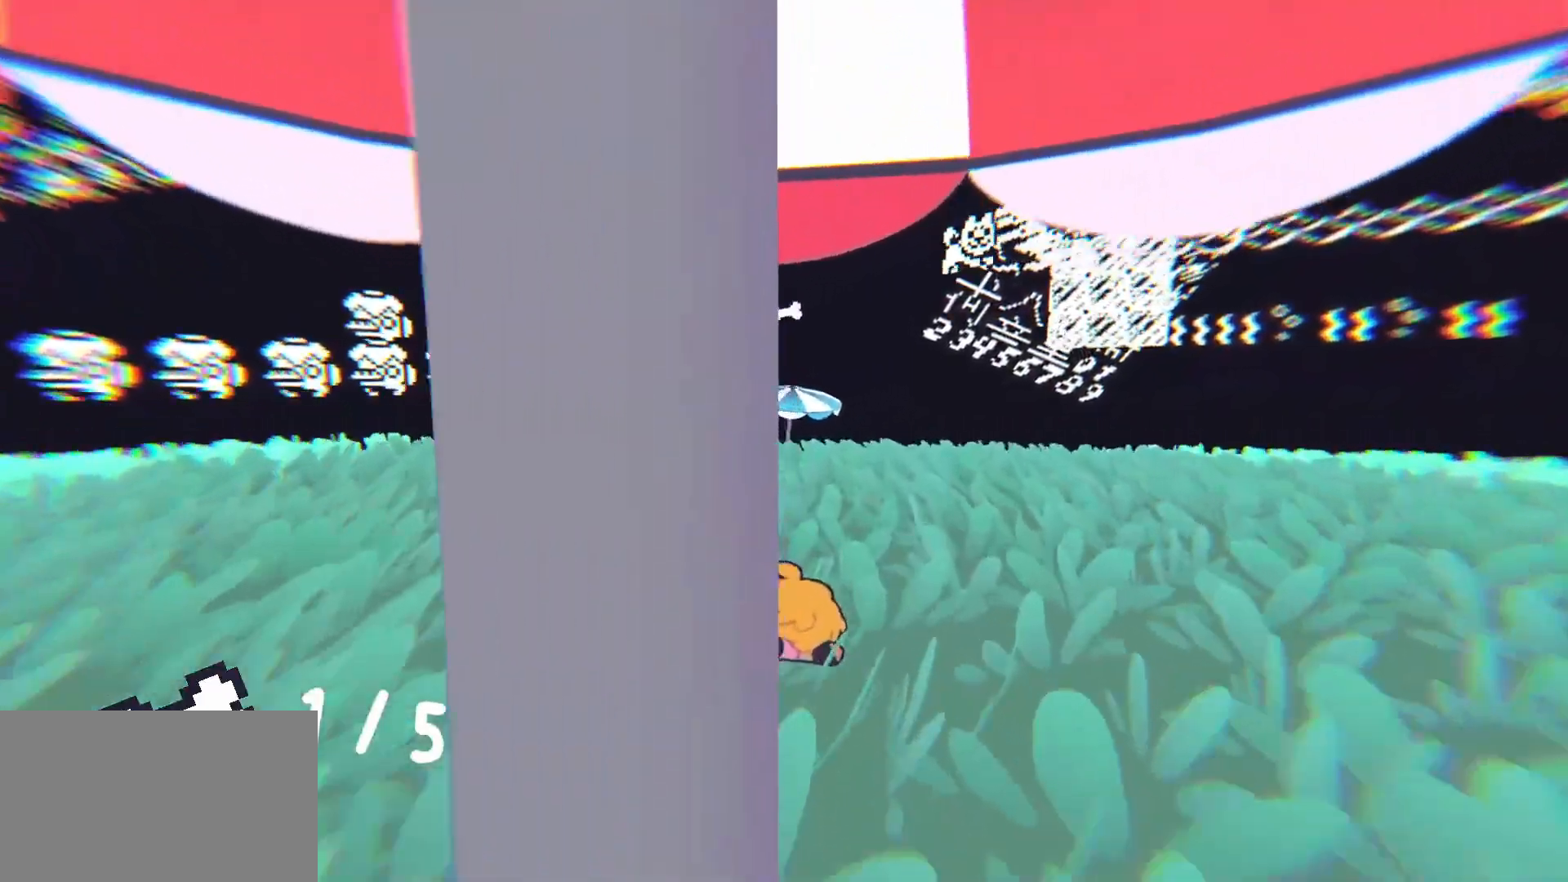
{"keys": [], "mouse": [], "events": [[50, "e", "down"], [183, "e", "up"]]}
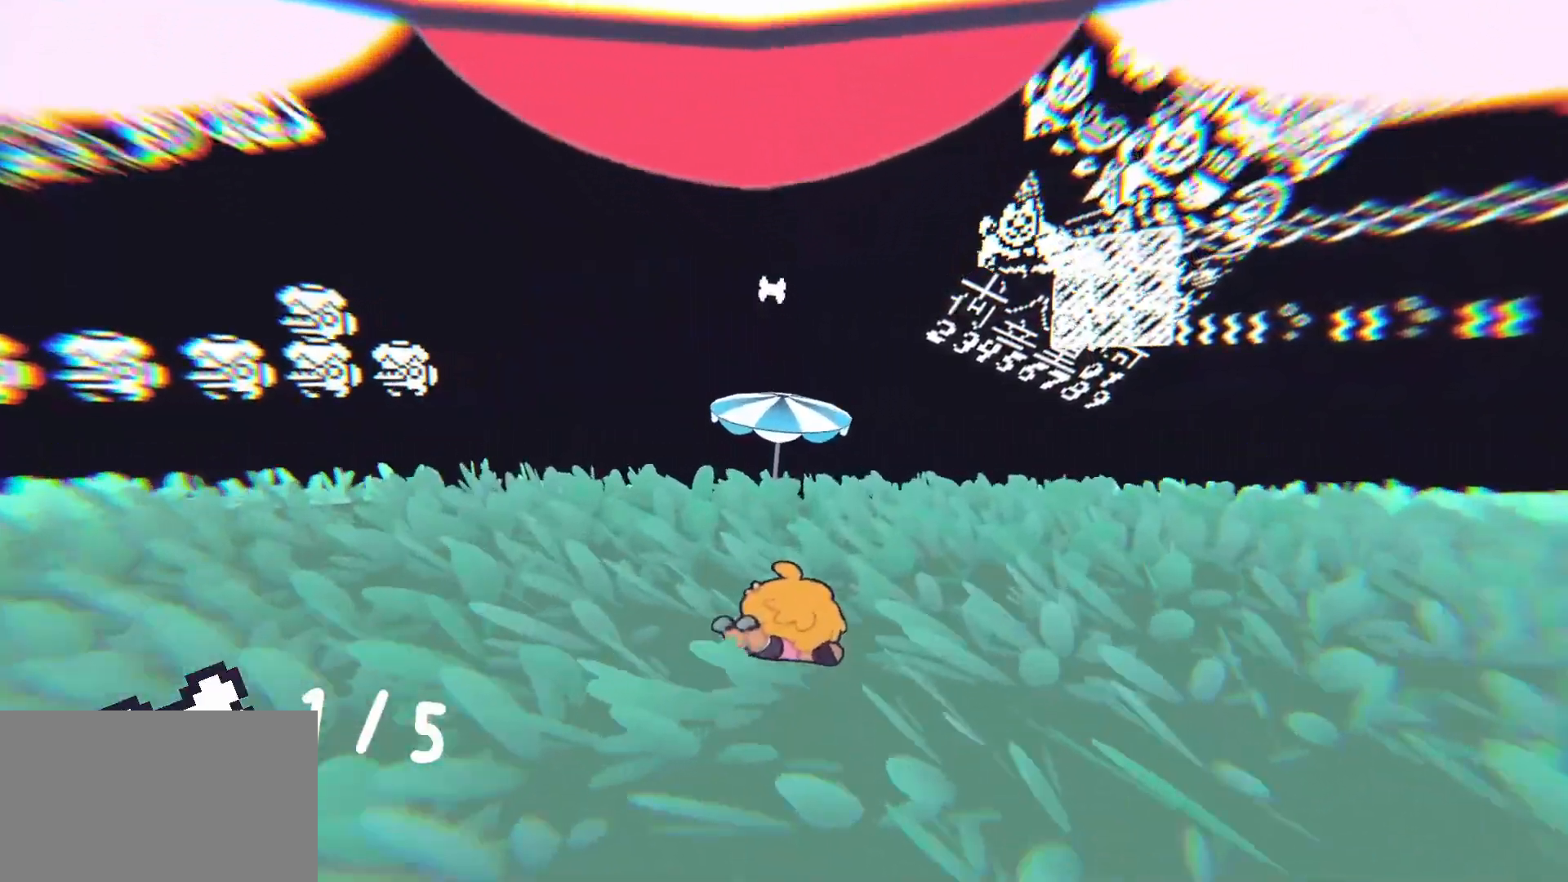
{"keys": [], "mouse": [], "events": [[67, "e", "down"], [200, "e", "up"], [350, "a", "down"], [483, "a", "up"]]}
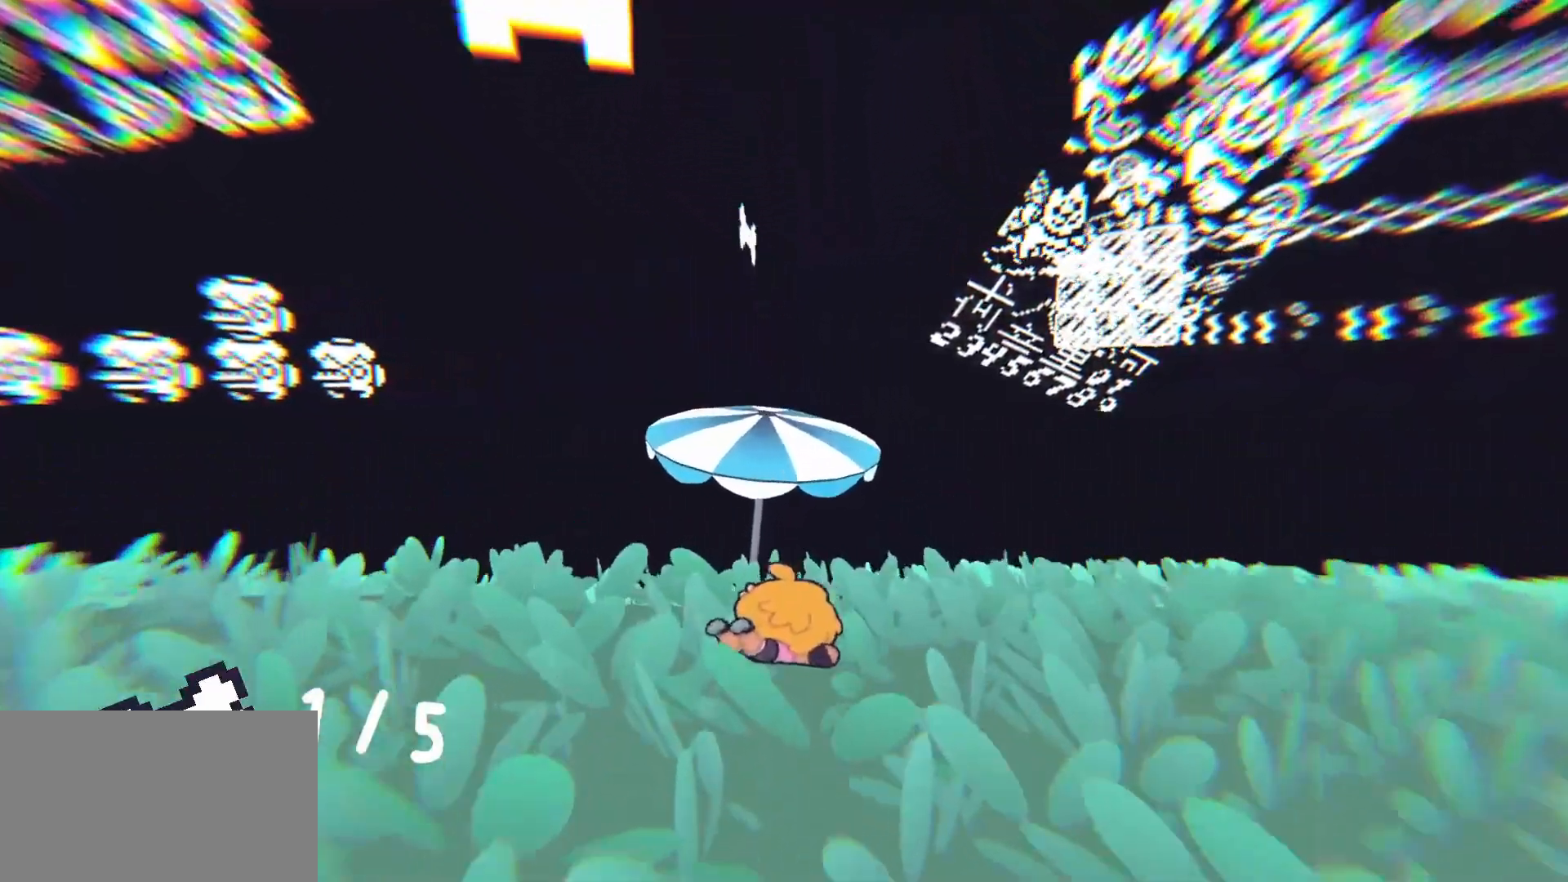
{"keys": ["space", "w"], "mouse": [], "events": [[133, "w", "down"], [217, "space", "down"]]}
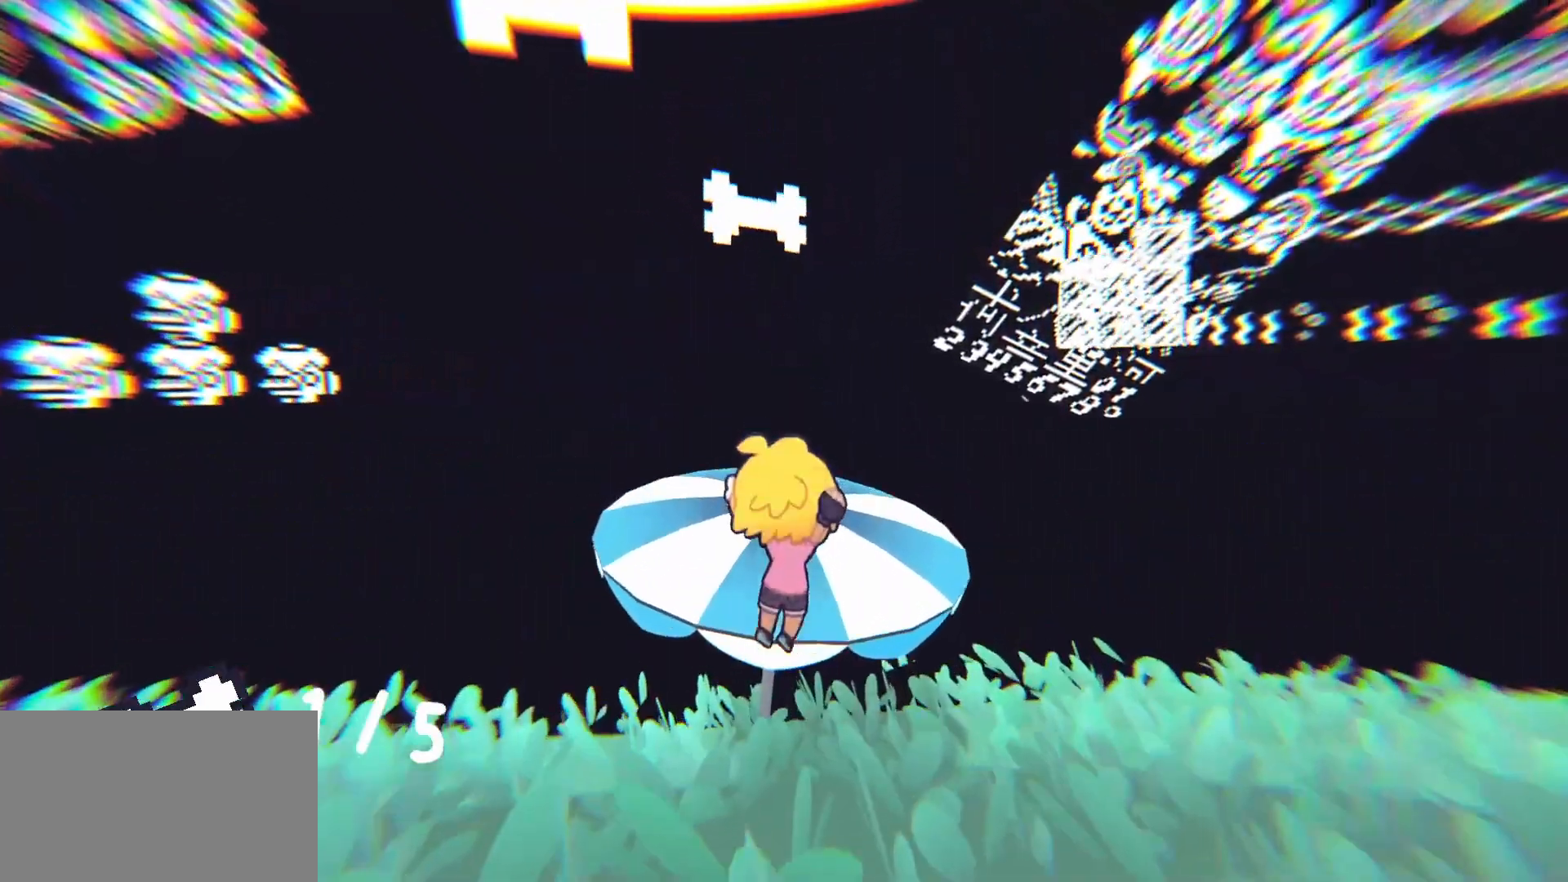
{"keys": ["space", "w"], "mouse": [], "events": []}
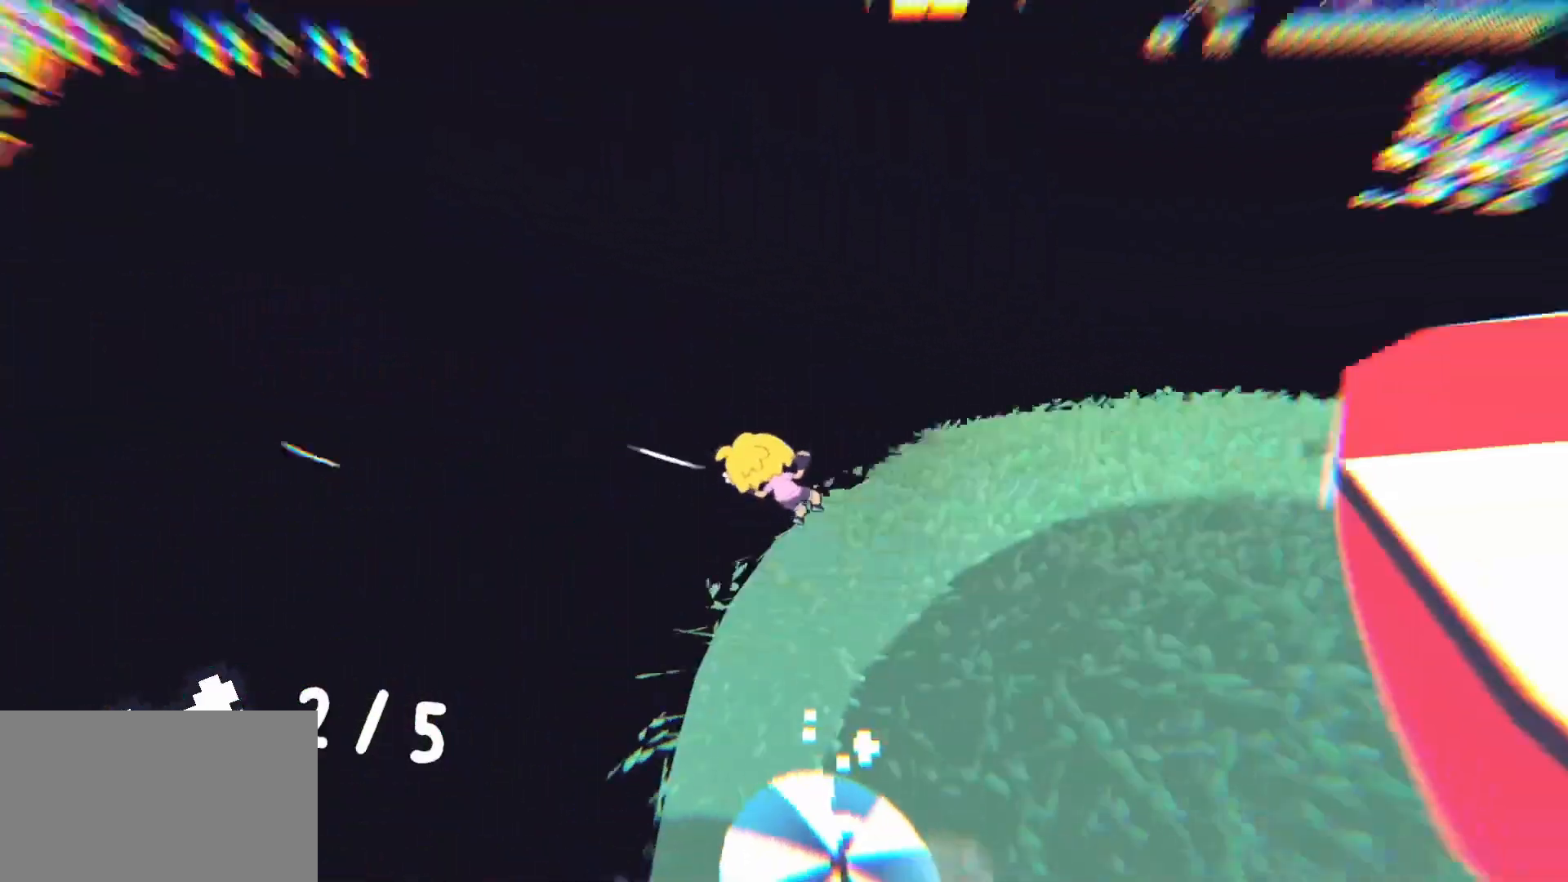
{"keys": ["w"], "mouse": [], "events": [[150, "space", "up"]]}
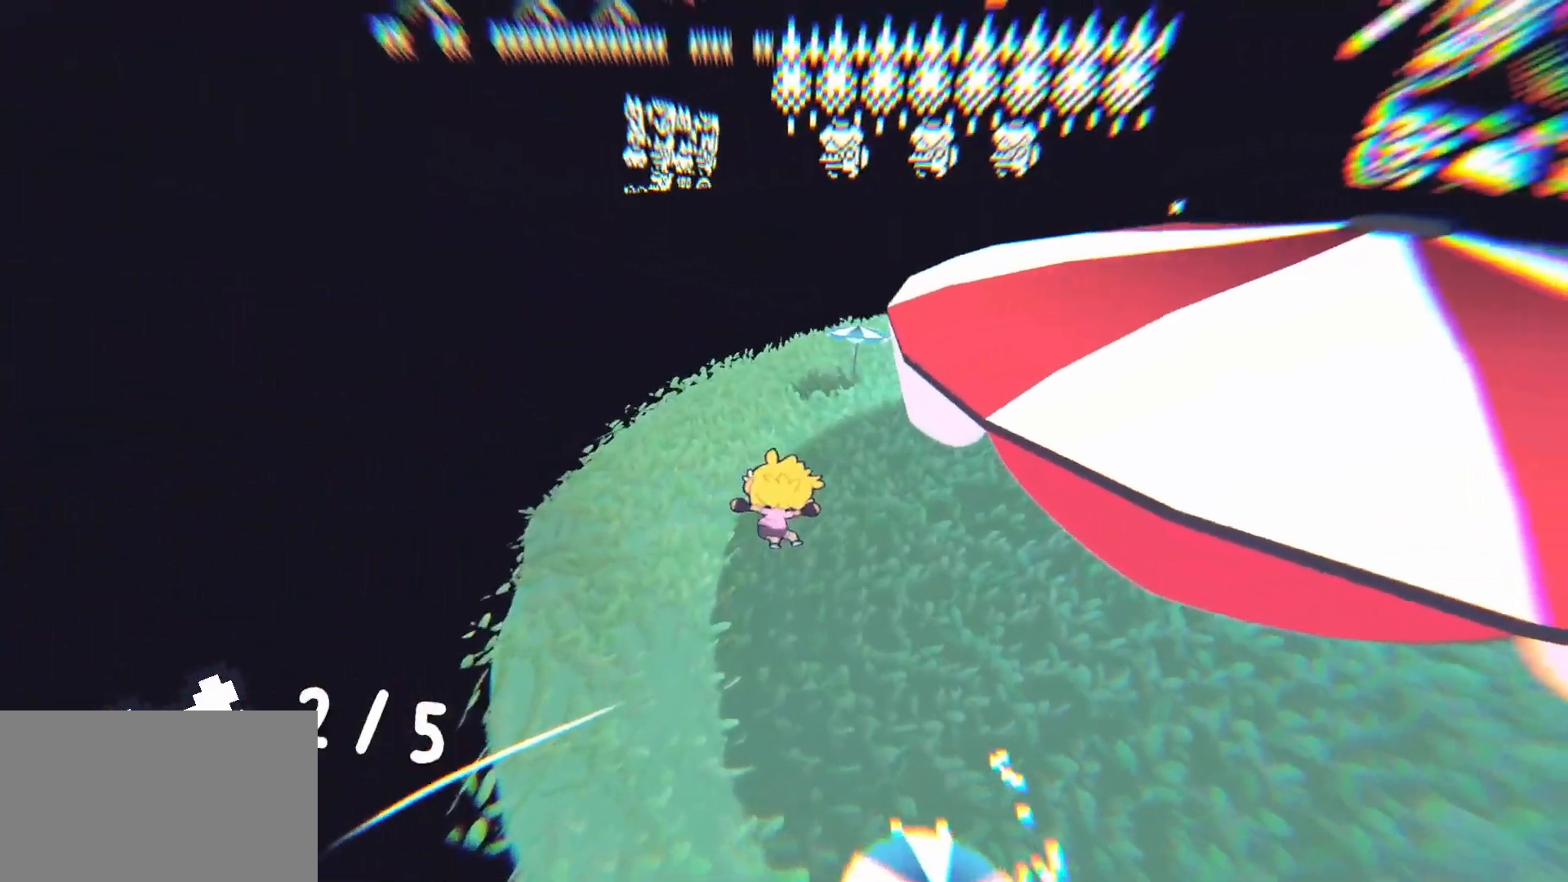
{"keys": ["e"], "mouse": [], "events": [[400, "w", "up"], [450, "e", "down"]]}
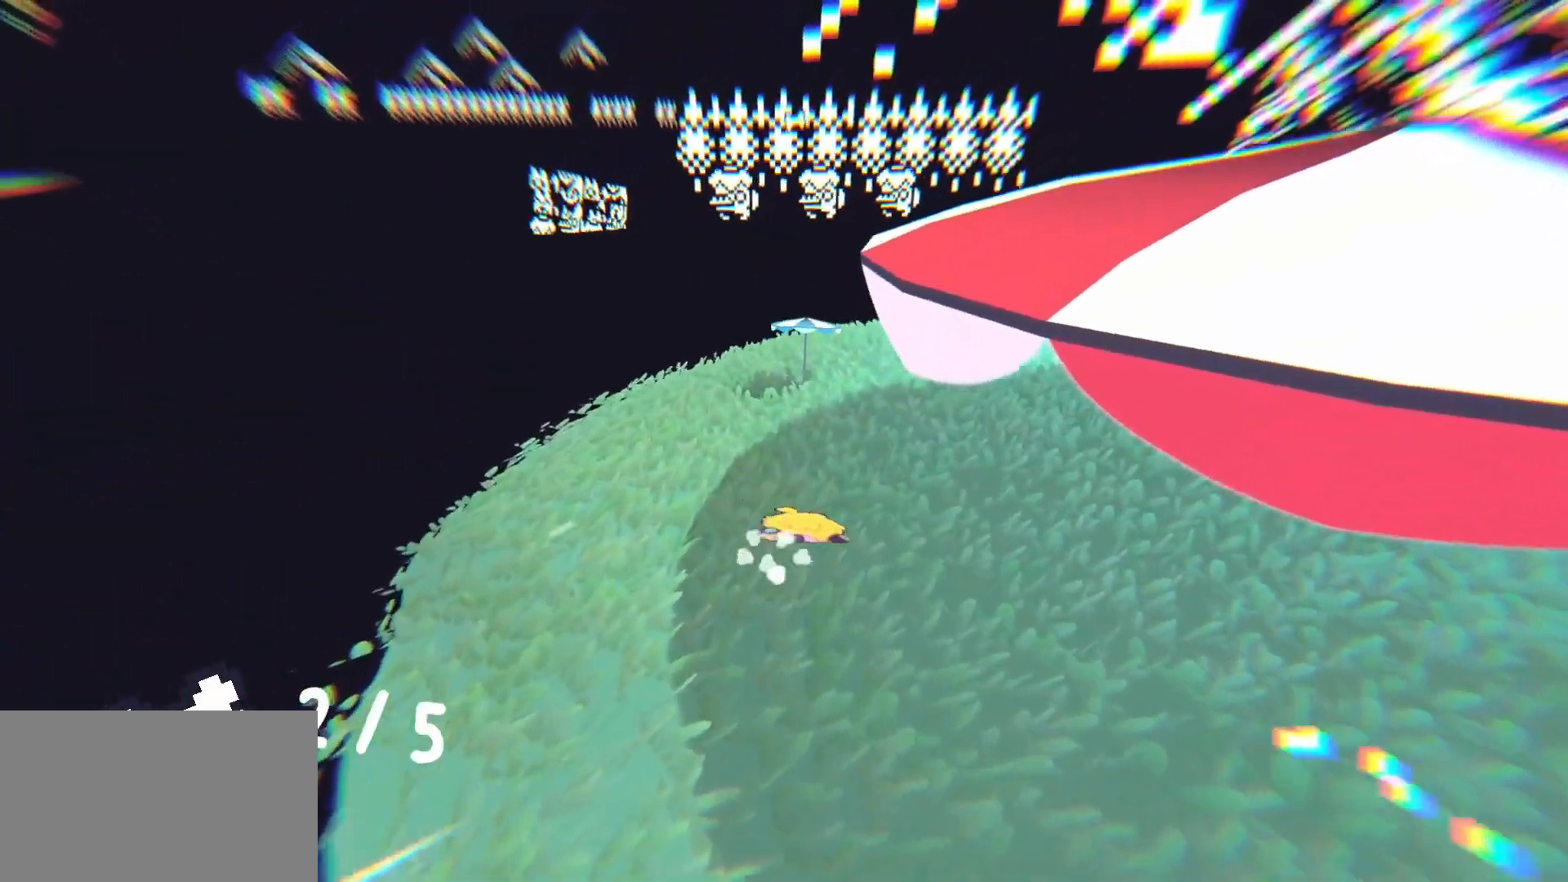
{"keys": [], "mouse": [], "events": [[50, "e", "up"]]}